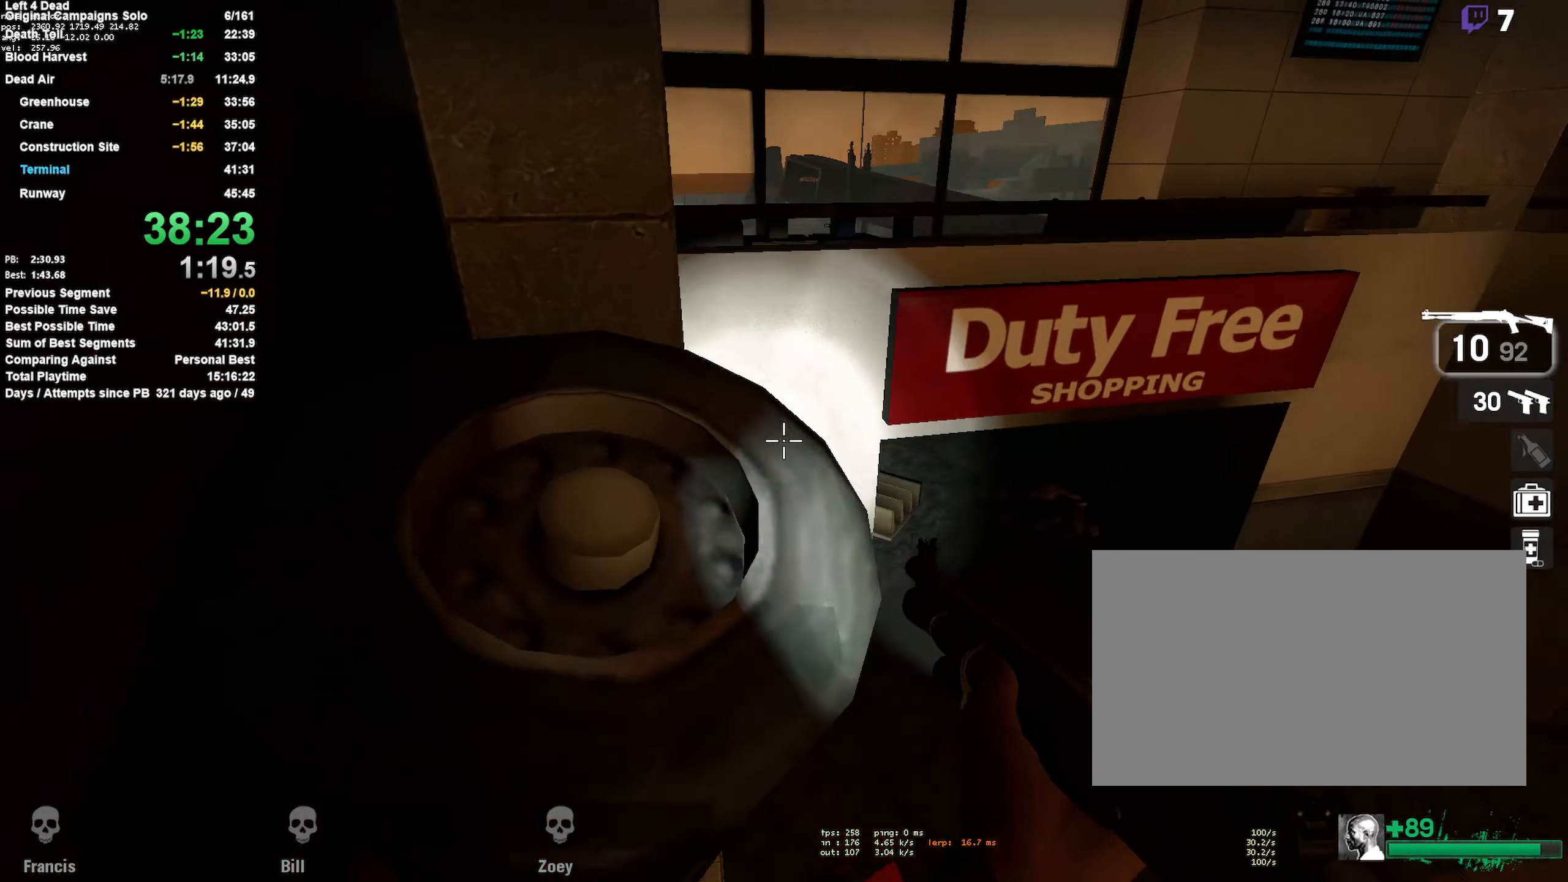
Gameplay with keyboard and mouse; each line is a JSON object with the keys and mouse buttons held at the frame after it. "events" lists presses ("down") and releases ("up") of "1", "2", "3", "4", "5", "a", "alt", "c", "ctrl", "d", "e", "f", "q", "r", "s", "shift", "space", "tab", "v", "w", "x", "z", "mouse_left", "mouse_middle", "mouse_right", "mouse_mb4", "mouse_mb5", "mouse_wheel_up" and "mouse_wheel_down" between this image and that frame as [ms after this image, input, new state], when the widget could be followed in between. "mouse_left", "mouse_middle", "mouse_right", "mouse_mb4", "mouse_mb5", "mouse_wheel_up", "mouse_wheel_down" = the "left", "middle", "right", "mb4", "mb5", "wheel_up", "wheel_down" buttons of the "mouse" list. No other keys are recorded. Mouse movement is not recorded.
{"keys": ["w"], "mouse": [], "events": [[50, "s", "down"], [100, "space", "up"], [133, "a", "up"], [183, "d", "down"], [267, "d", "up"], [267, "s", "up"], [367, "a", "down"], [467, "a", "up"], [467, "w", "down"]]}
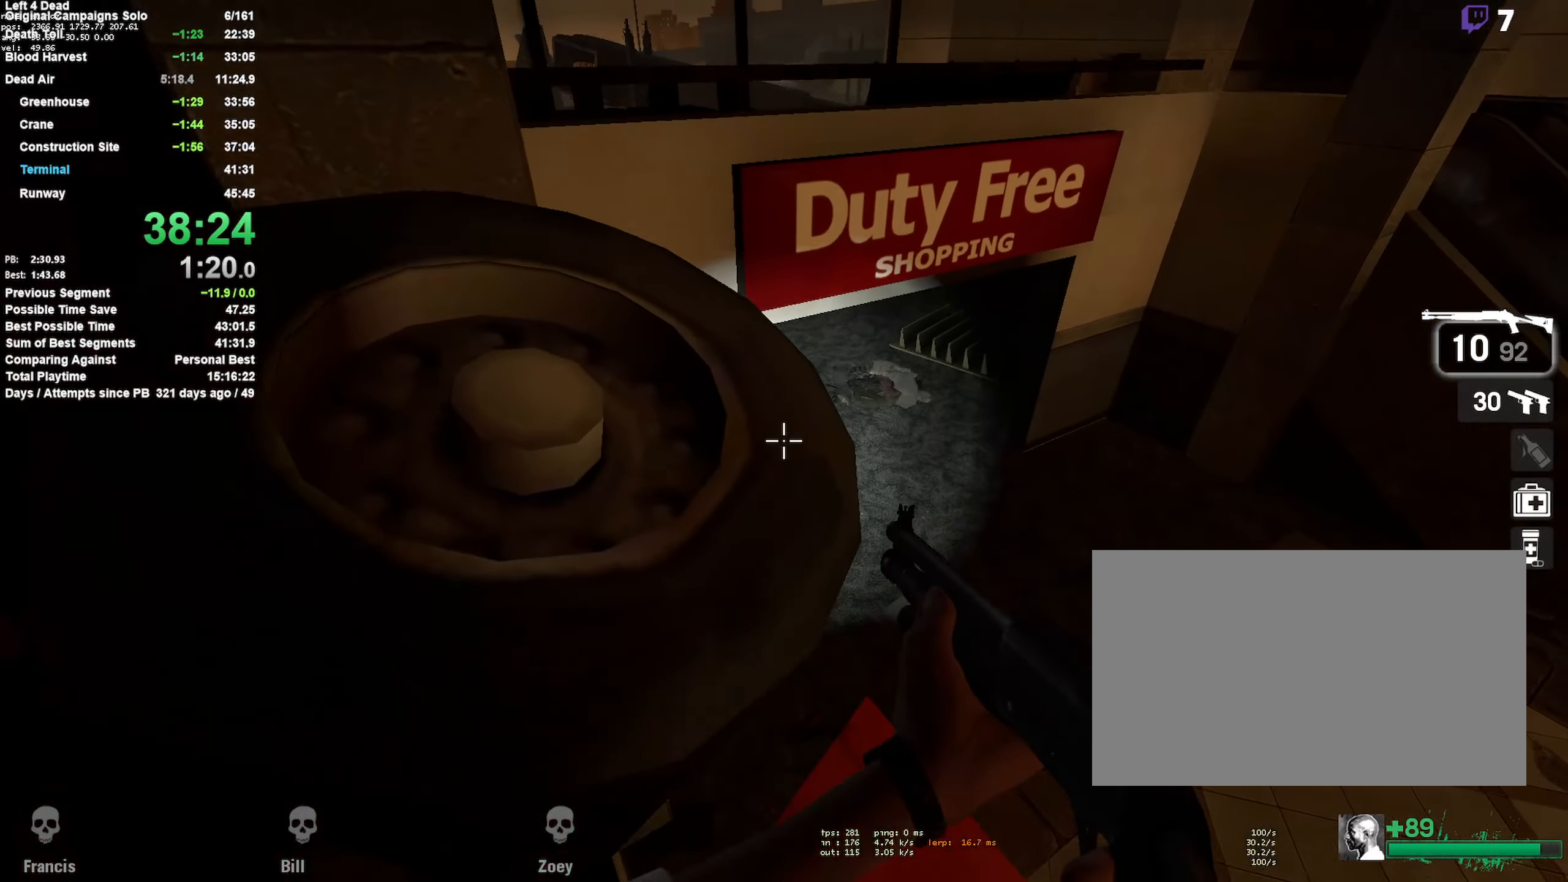
{"keys": ["w"], "mouse": [], "events": [[17, "w", "up"], [100, "w", "down"], [150, "a", "down"], [150, "space", "down"], [200, "w", "up"], [333, "a", "up"], [333, "space", "up"], [433, "w", "down"]]}
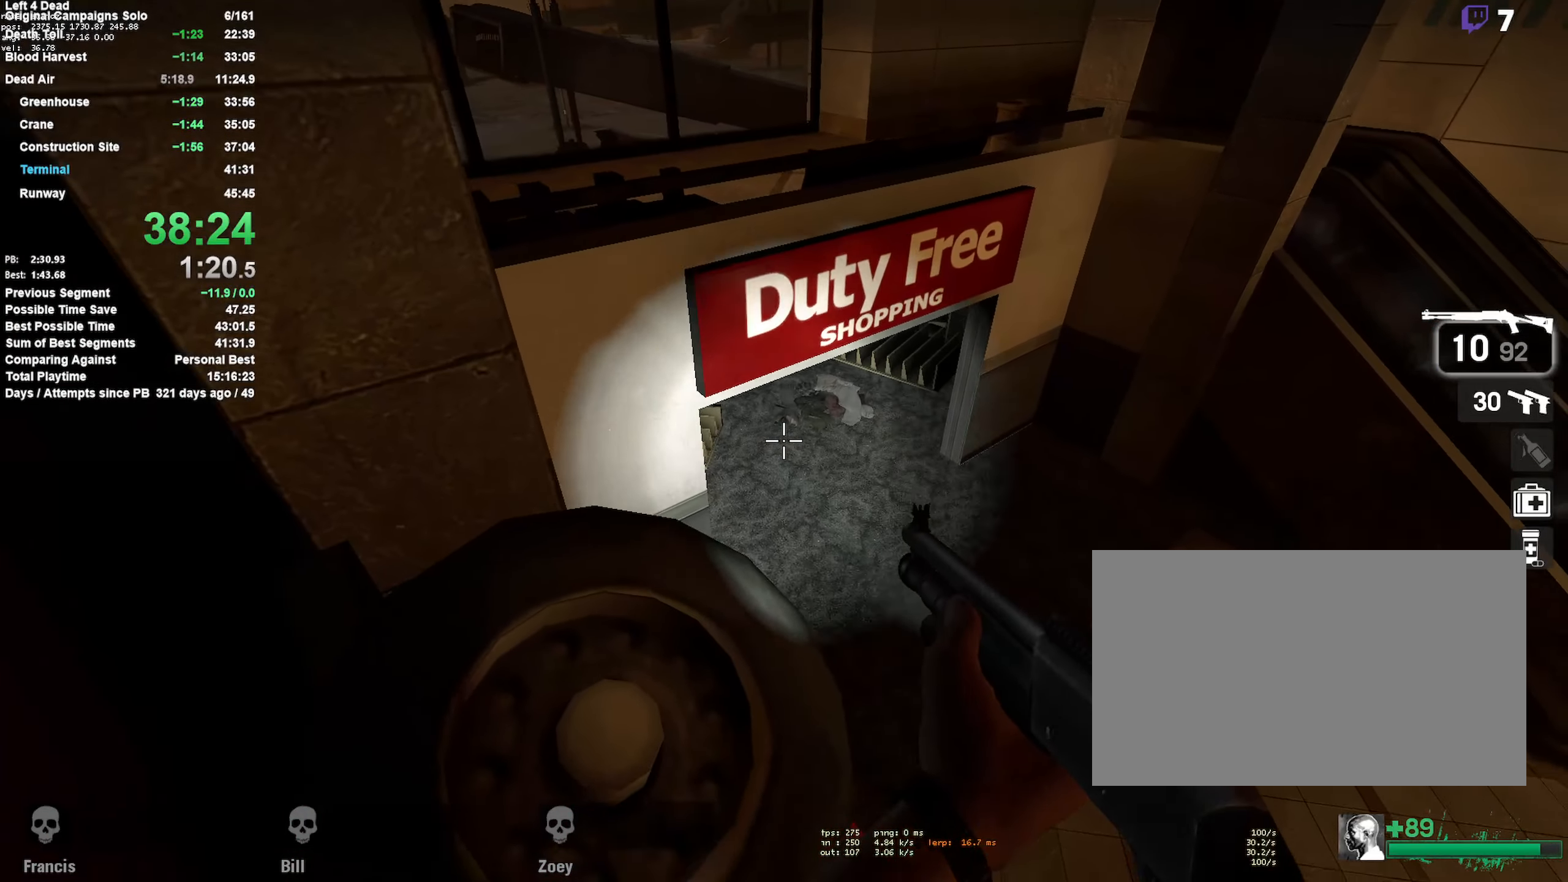
{"keys": ["a", "shift", "space"], "mouse": [], "events": [[300, "space", "down"], [350, "a", "down"], [350, "shift", "down"], [400, "w", "up"]]}
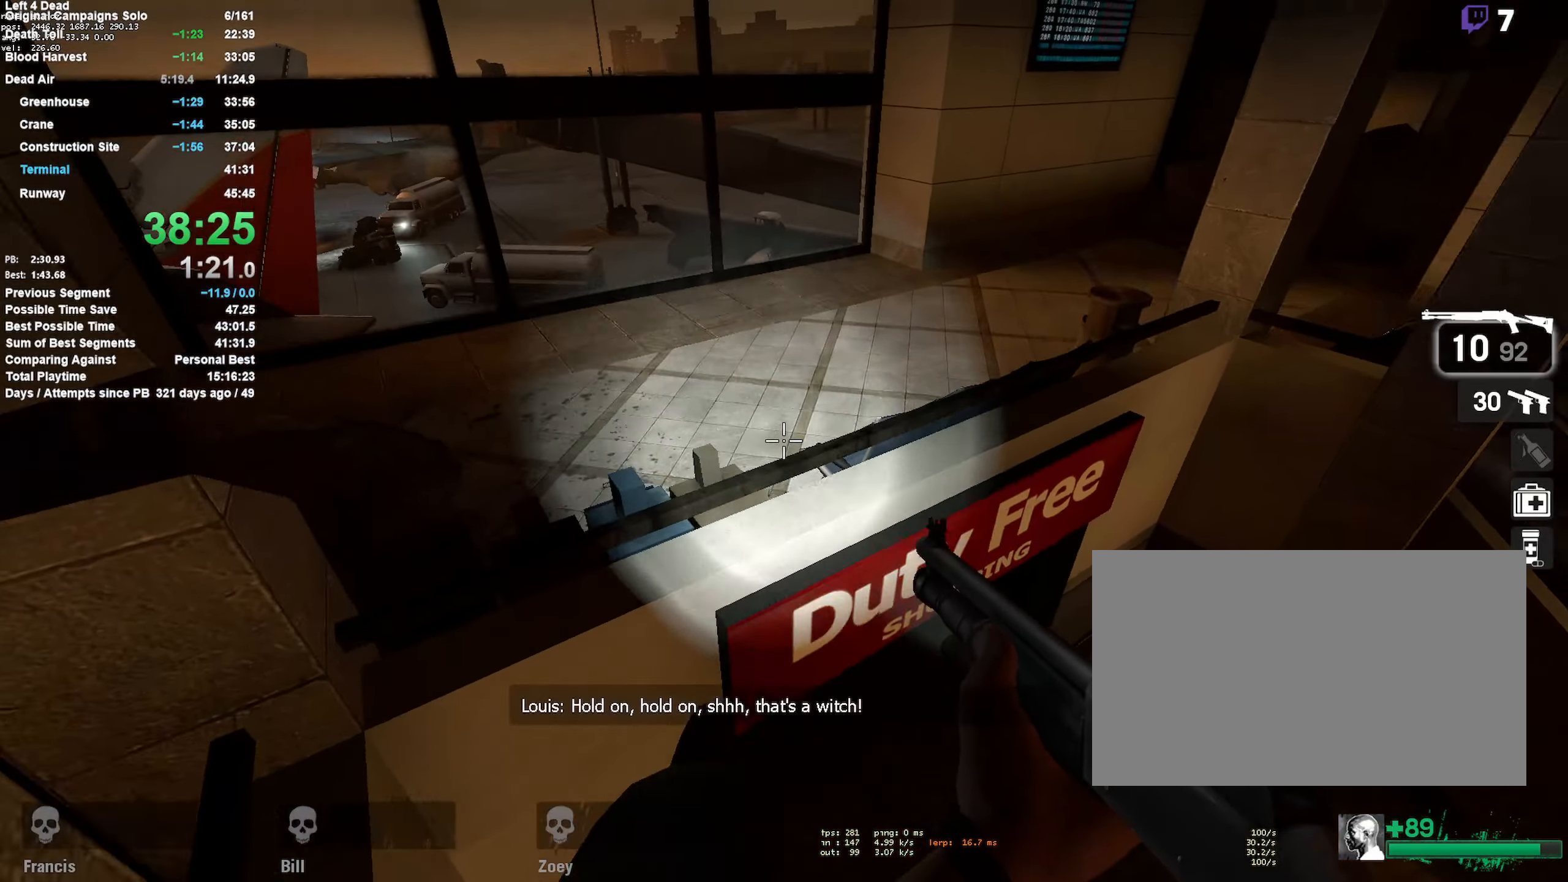
{"keys": ["w"], "mouse": [], "events": [[33, "space", "up"], [133, "shift", "up"], [283, "w", "down"], [317, "a", "up"]]}
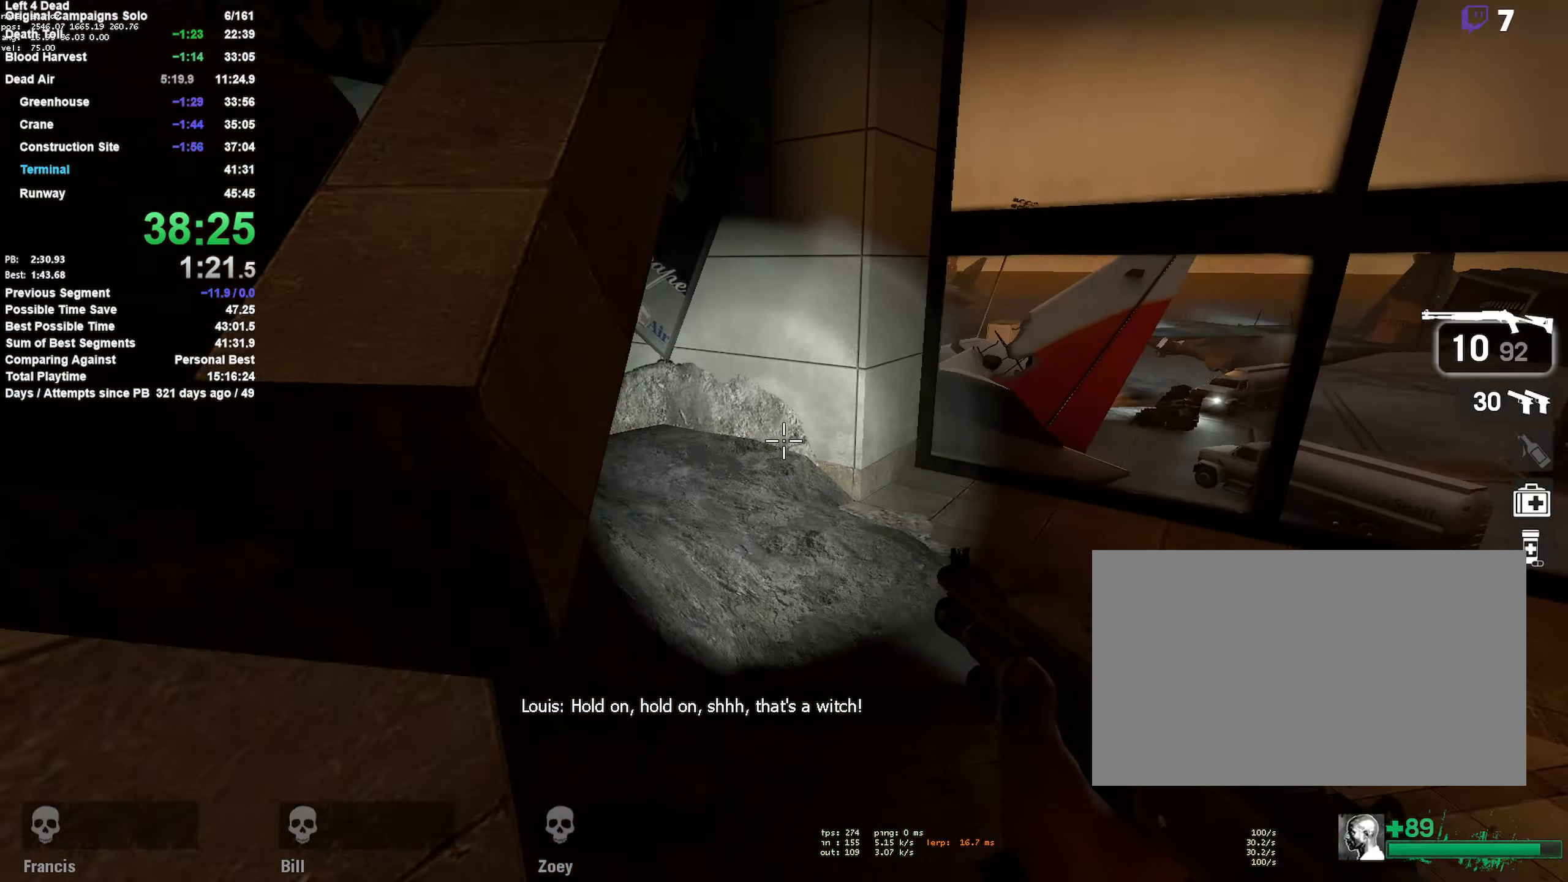
{"keys": ["w"], "mouse": [], "events": [[117, "r", "down"], [250, "r", "up"]]}
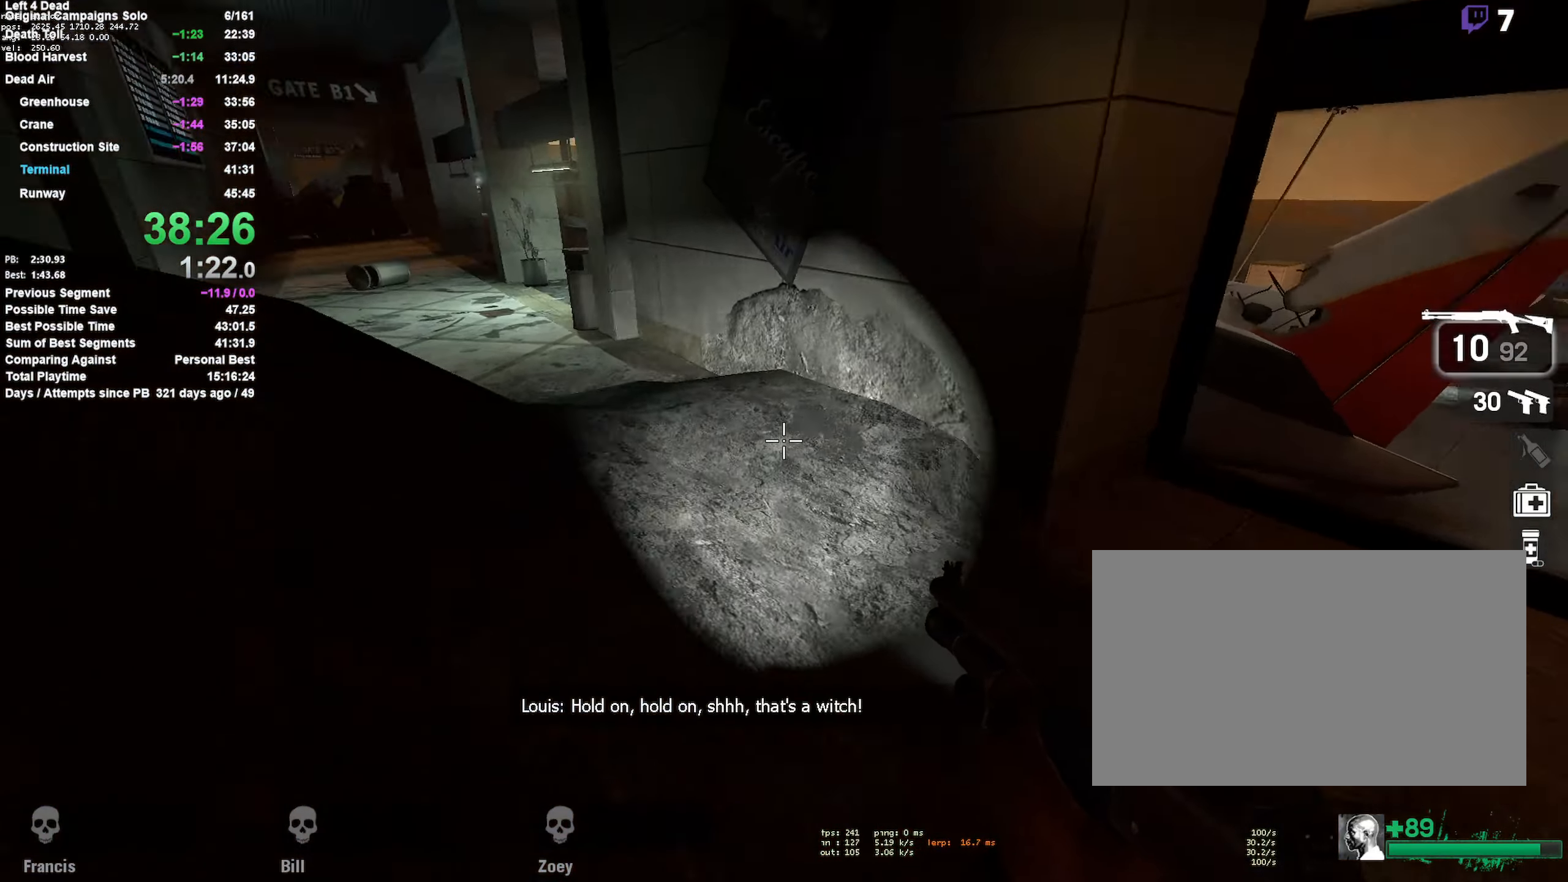
{"keys": ["w"], "mouse": [], "events": [[267, "a", "down"], [317, "a", "up"]]}
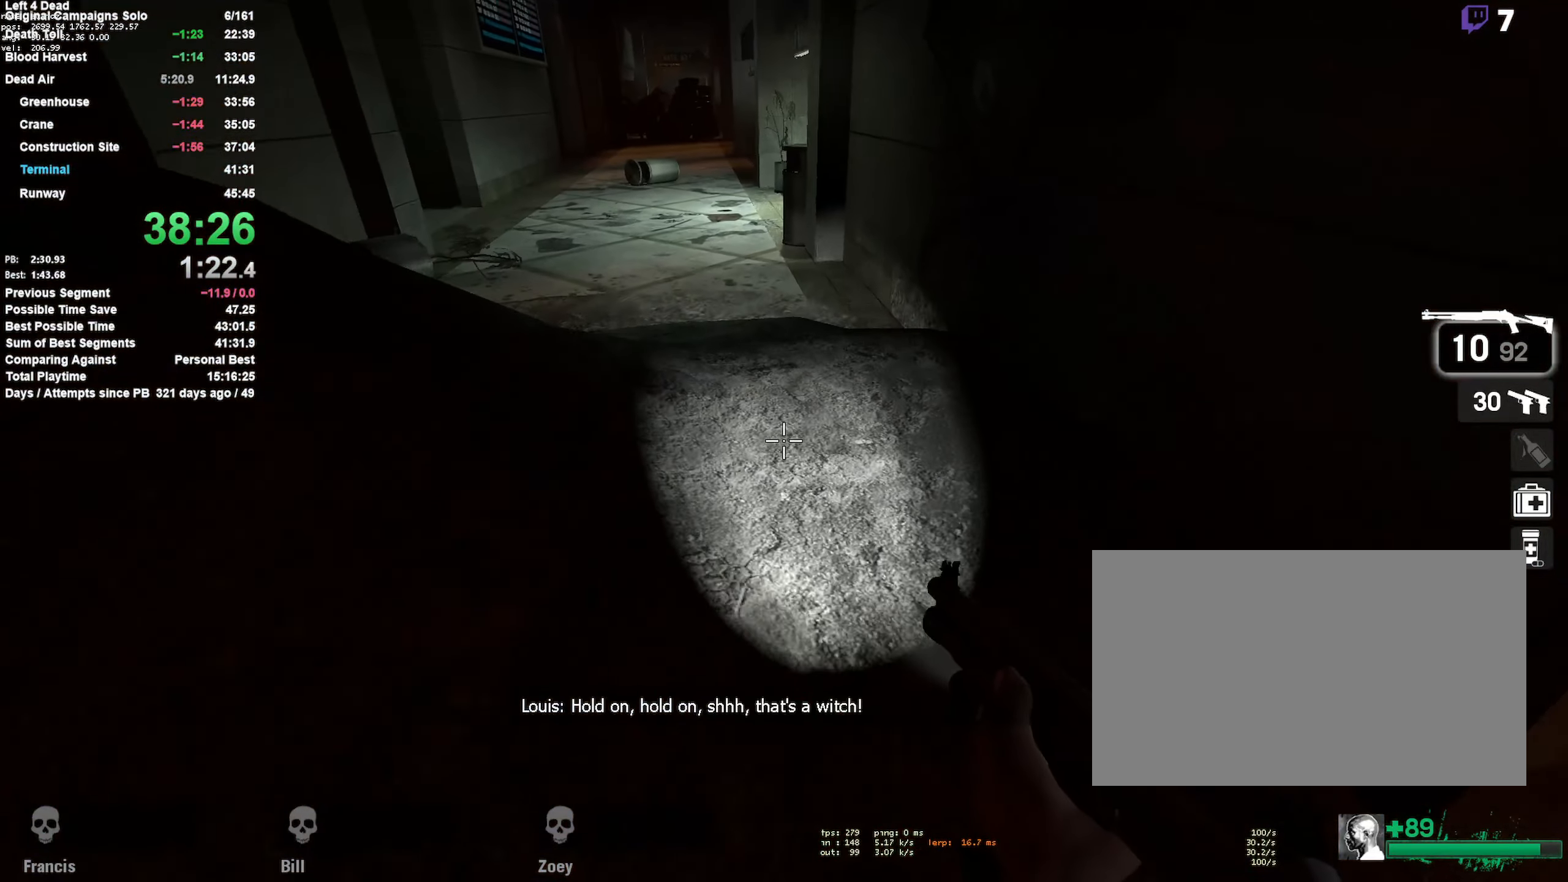
{"keys": ["a", "space"], "mouse": [], "events": [[333, "a", "down"], [367, "space", "down"], [367, "w", "up"]]}
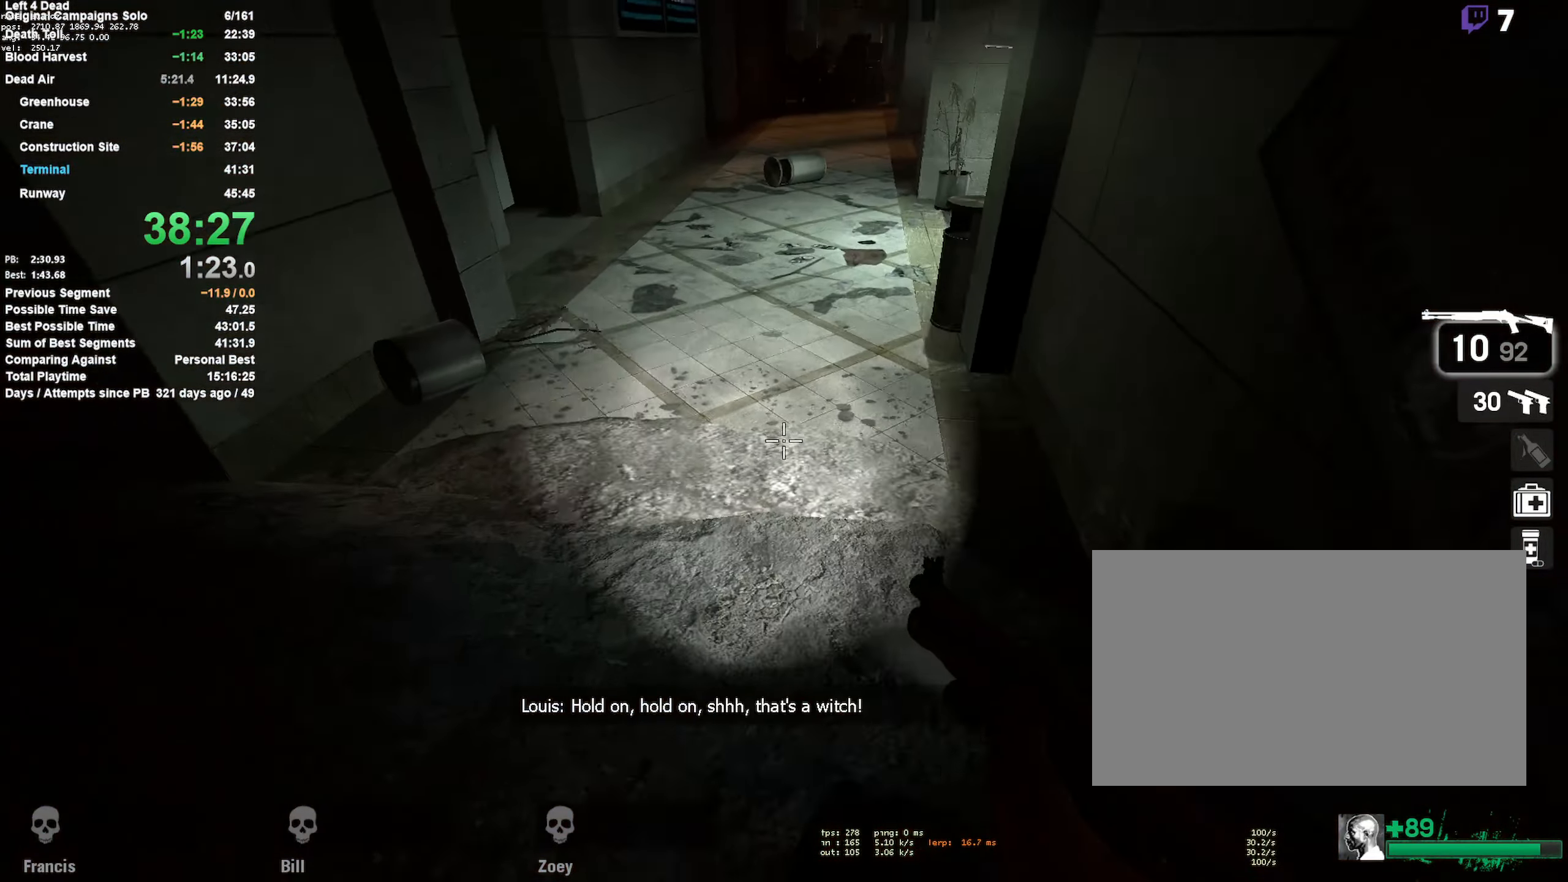
{"keys": ["a"], "mouse": [], "events": [[50, "space", "up"], [100, "a", "up"], [100, "d", "down"], [483, "a", "down"], [483, "d", "up"]]}
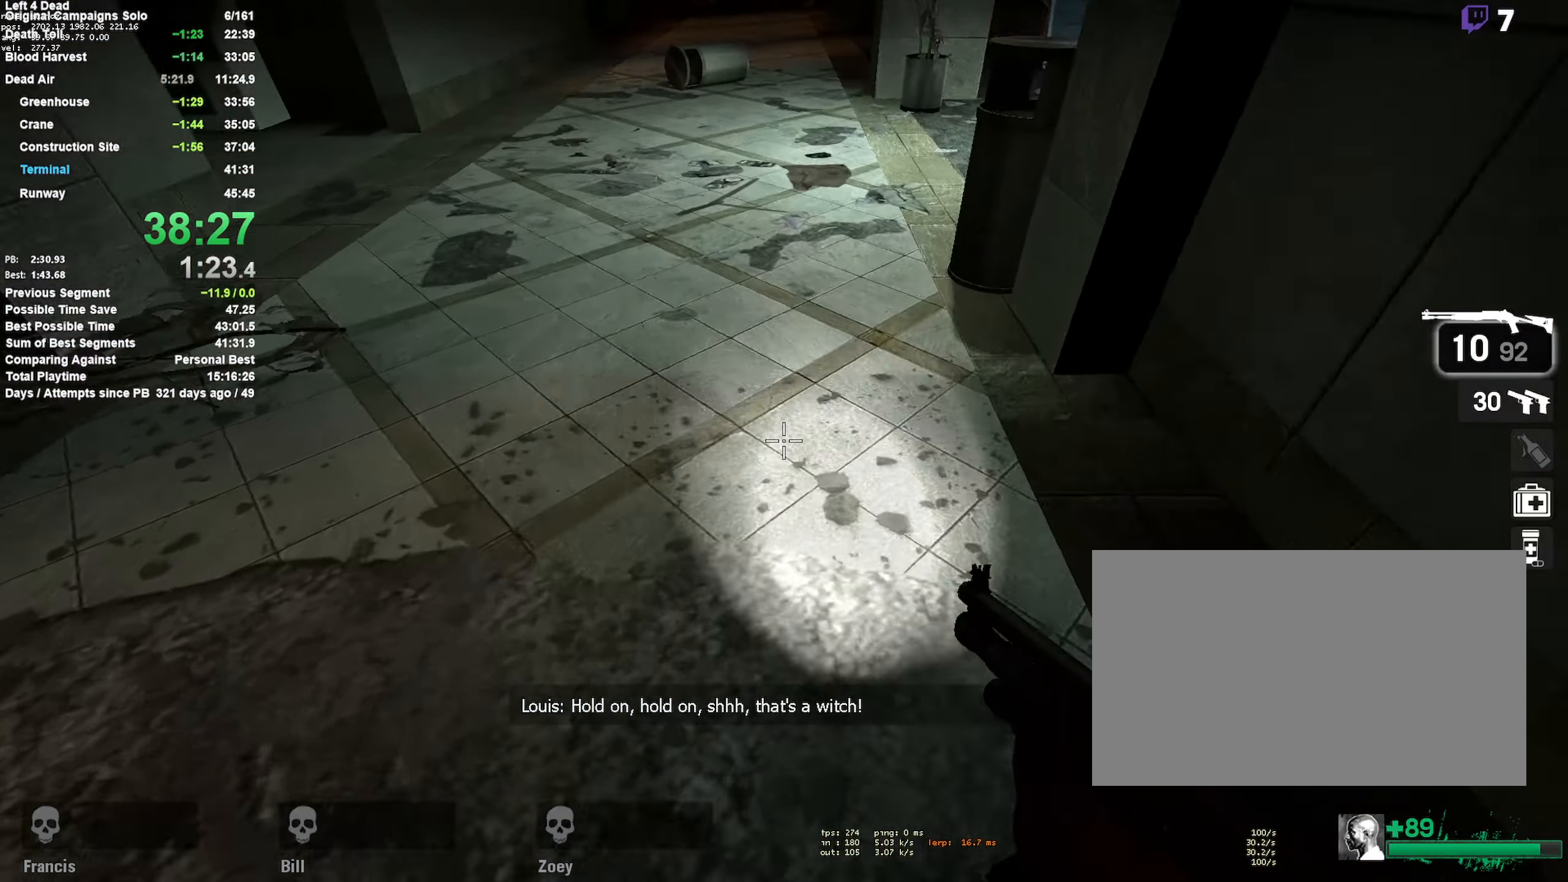
{"keys": ["d"], "mouse": [], "events": [[17, "space", "down"], [300, "a", "up"], [300, "d", "down"], [350, "space", "up"]]}
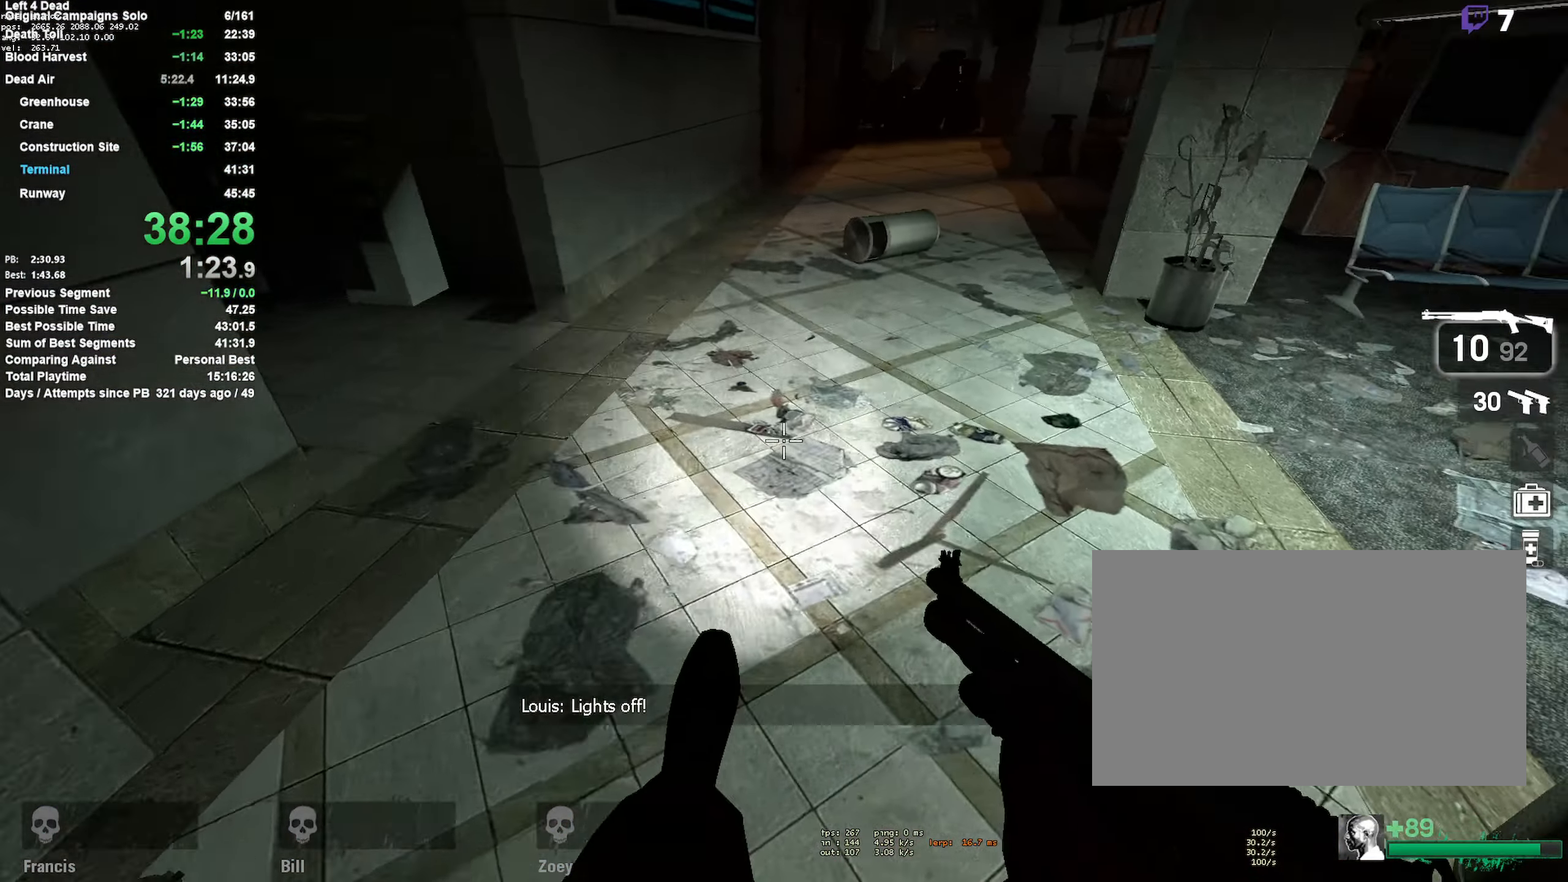
{"keys": ["a"], "mouse": [], "events": [[200, "space", "down"], [417, "a", "down"], [467, "d", "up"], [467, "space", "up"]]}
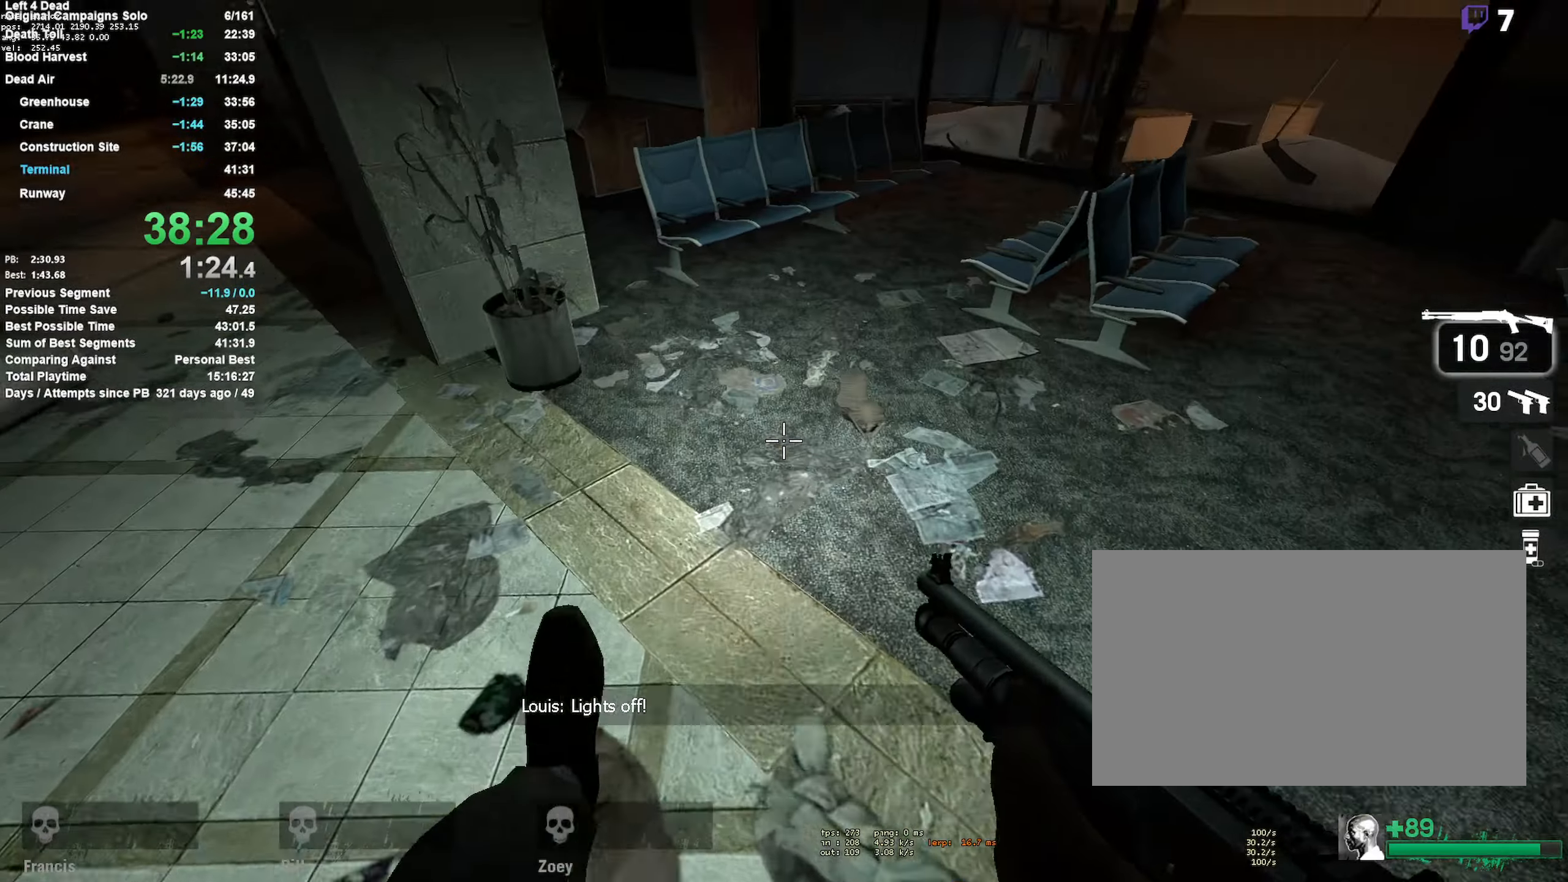
{"keys": ["a", "space"], "mouse": [], "events": [[366, "space", "down"]]}
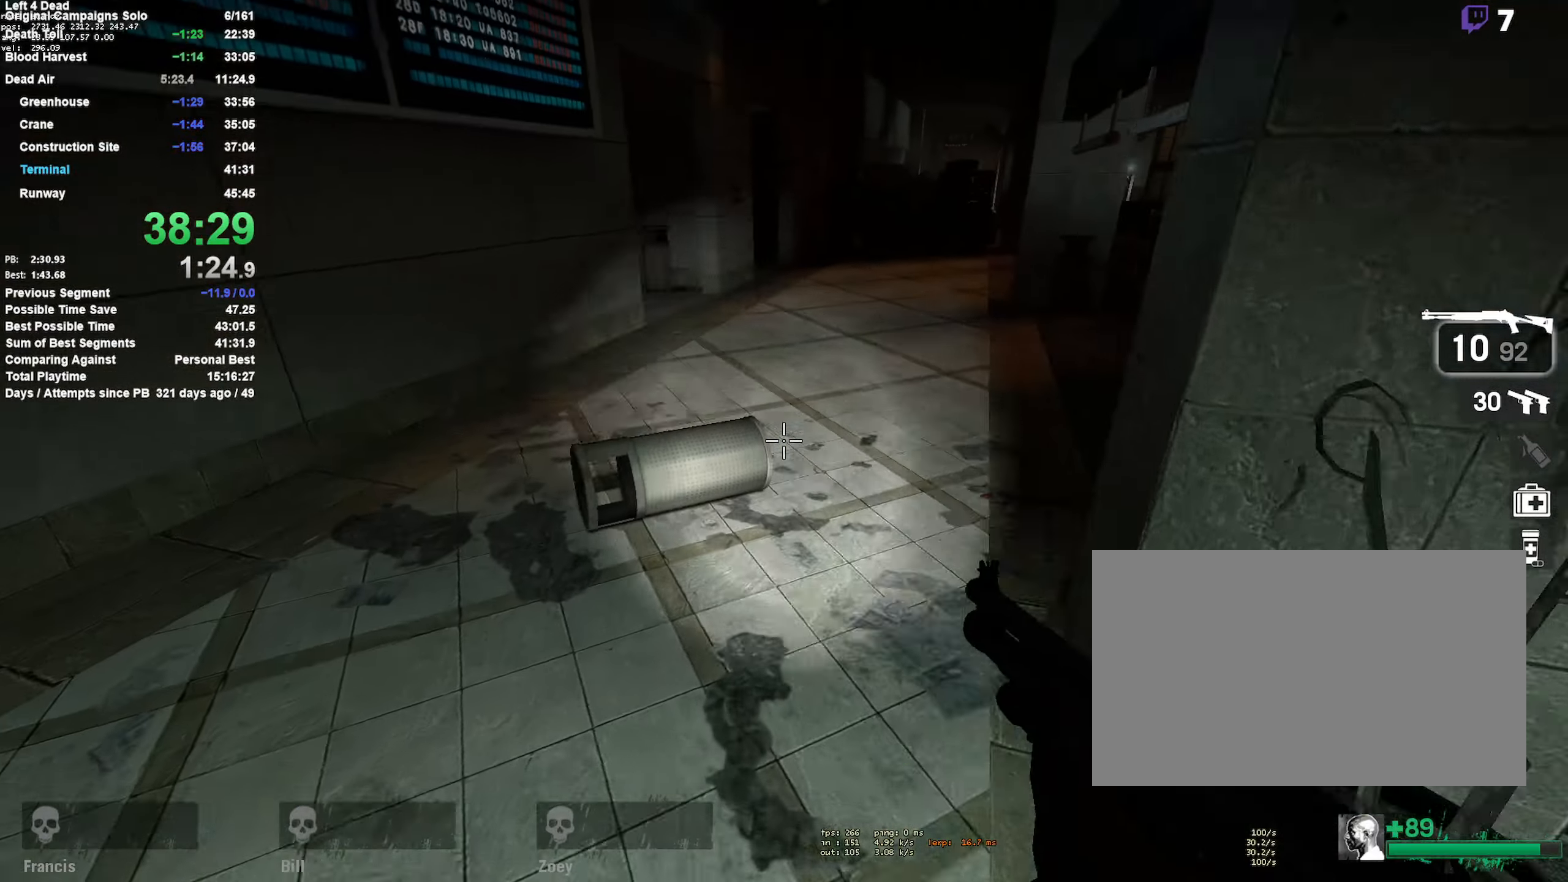
{"keys": ["a", "space"], "mouse": [], "events": [[83, "a", "up"], [83, "d", "down"], [133, "space", "up"], [466, "a", "down"], [466, "d", "up"], [466, "space", "down"]]}
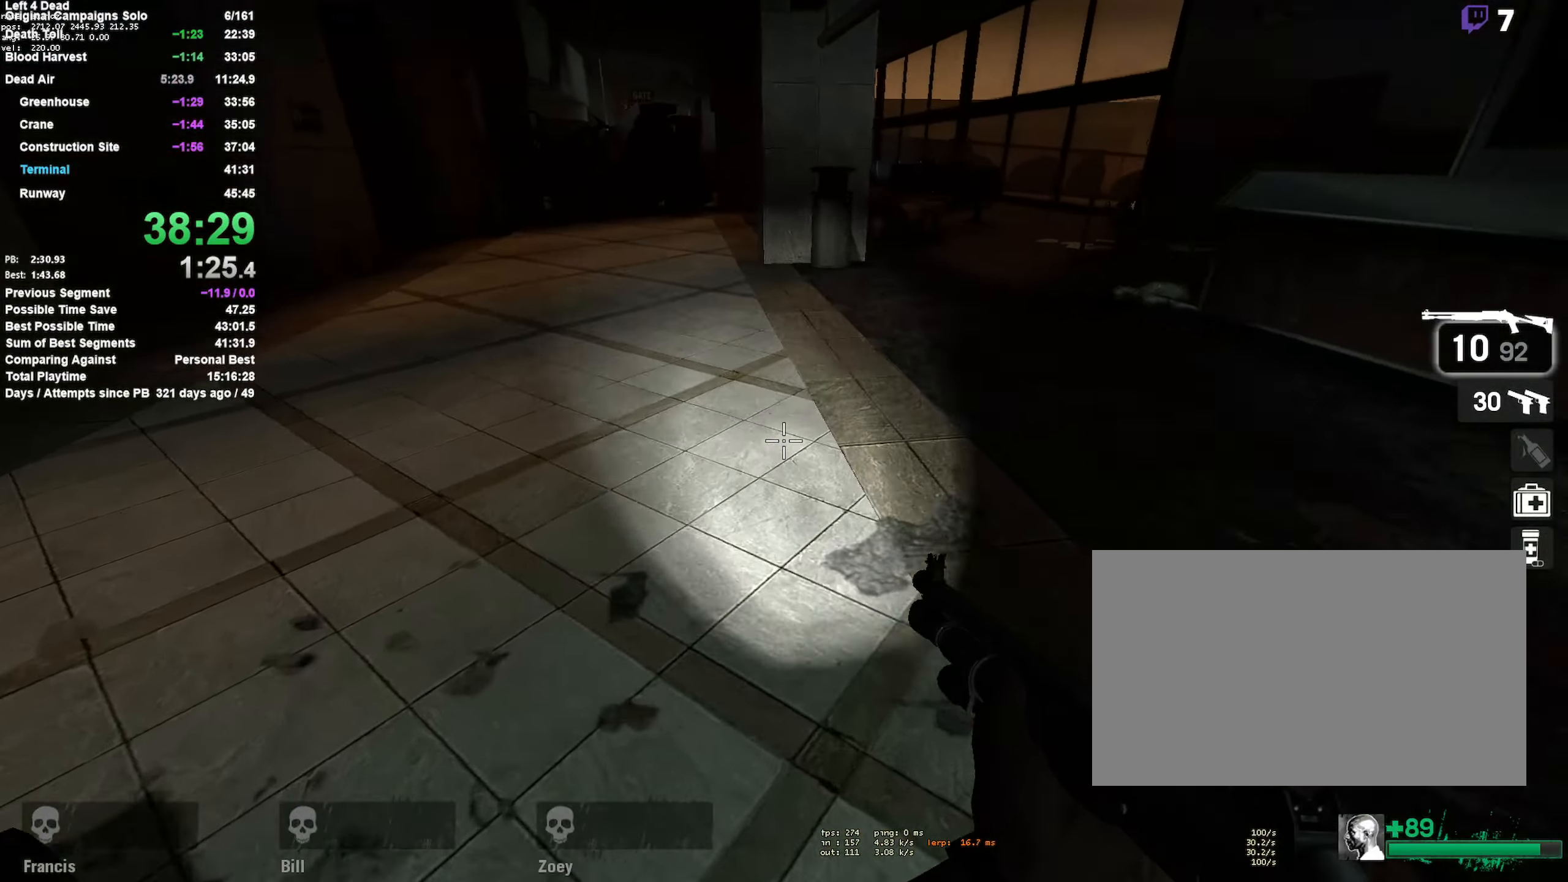
{"keys": ["w"], "mouse": [], "events": [[200, "a", "up"], [200, "d", "down"], [200, "space", "up"], [383, "w", "down"], [433, "d", "up"]]}
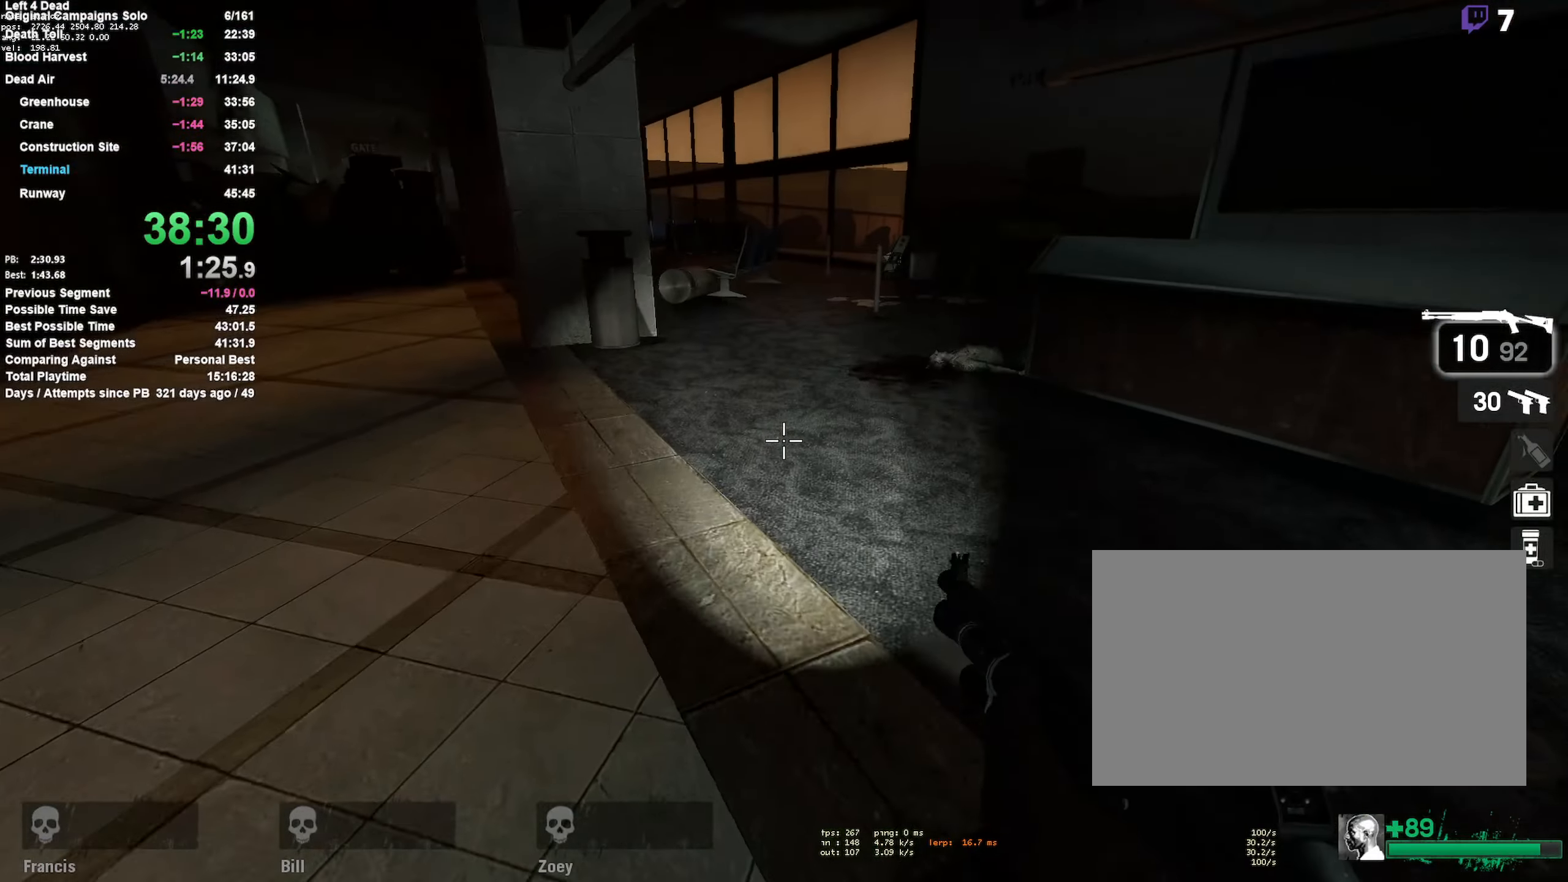
{"keys": ["d", "space", "w"], "mouse": [], "events": [[83, "a", "down"], [166, "a", "up"], [450, "d", "down"], [500, "space", "down"]]}
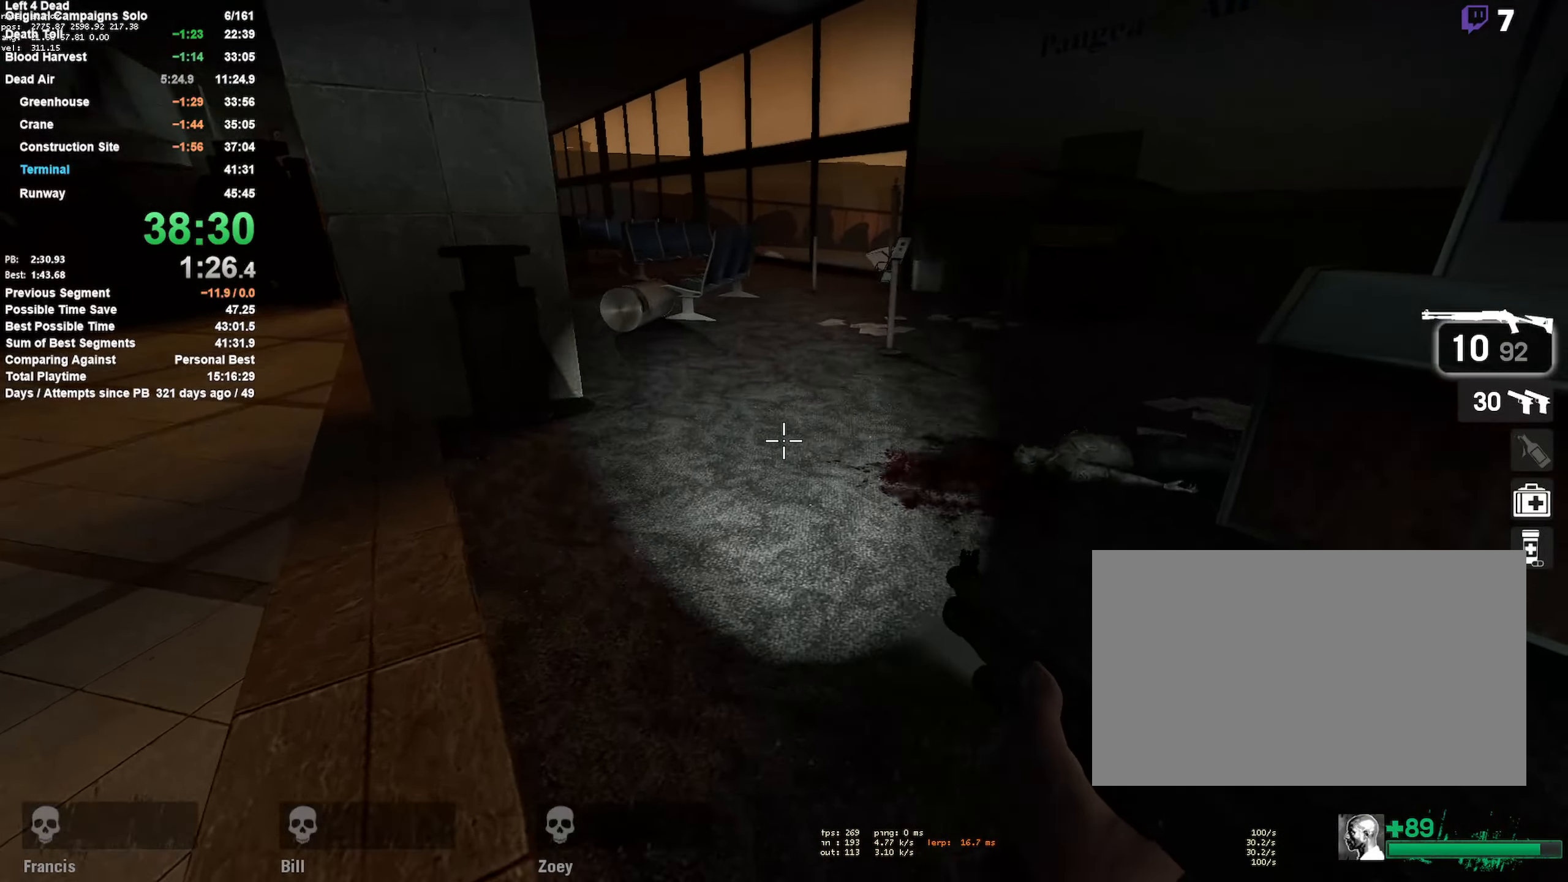
{"keys": ["a"], "mouse": [], "events": [[100, "w", "up"], [233, "space", "up"], [283, "a", "down"], [283, "d", "up"]]}
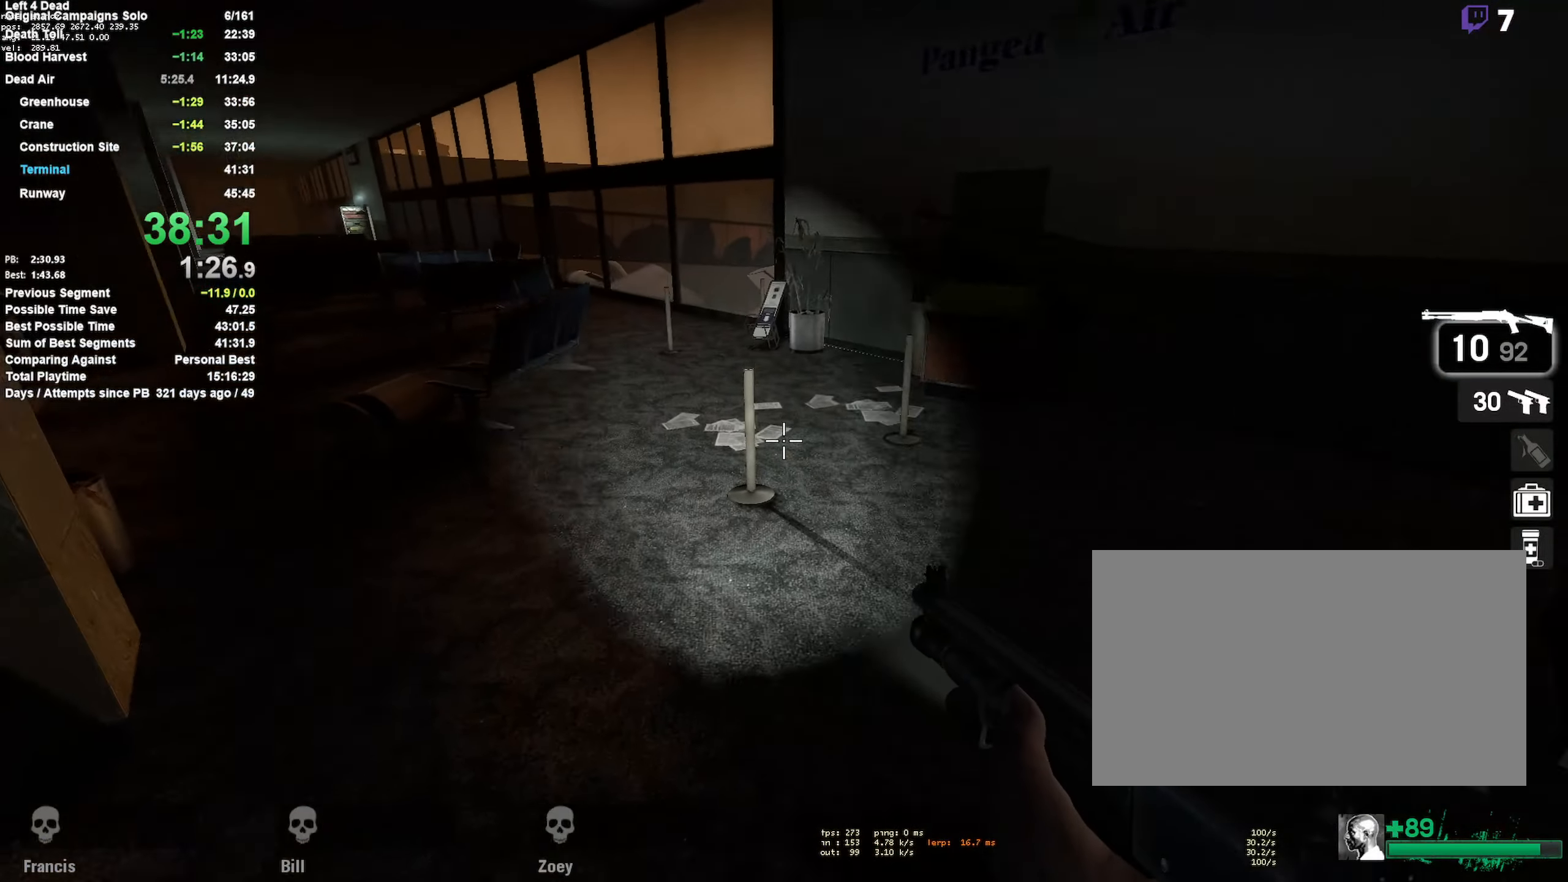
{"keys": ["d"], "mouse": [], "events": [[100, "space", "down"], [300, "a", "up"], [300, "d", "down"], [383, "space", "up"]]}
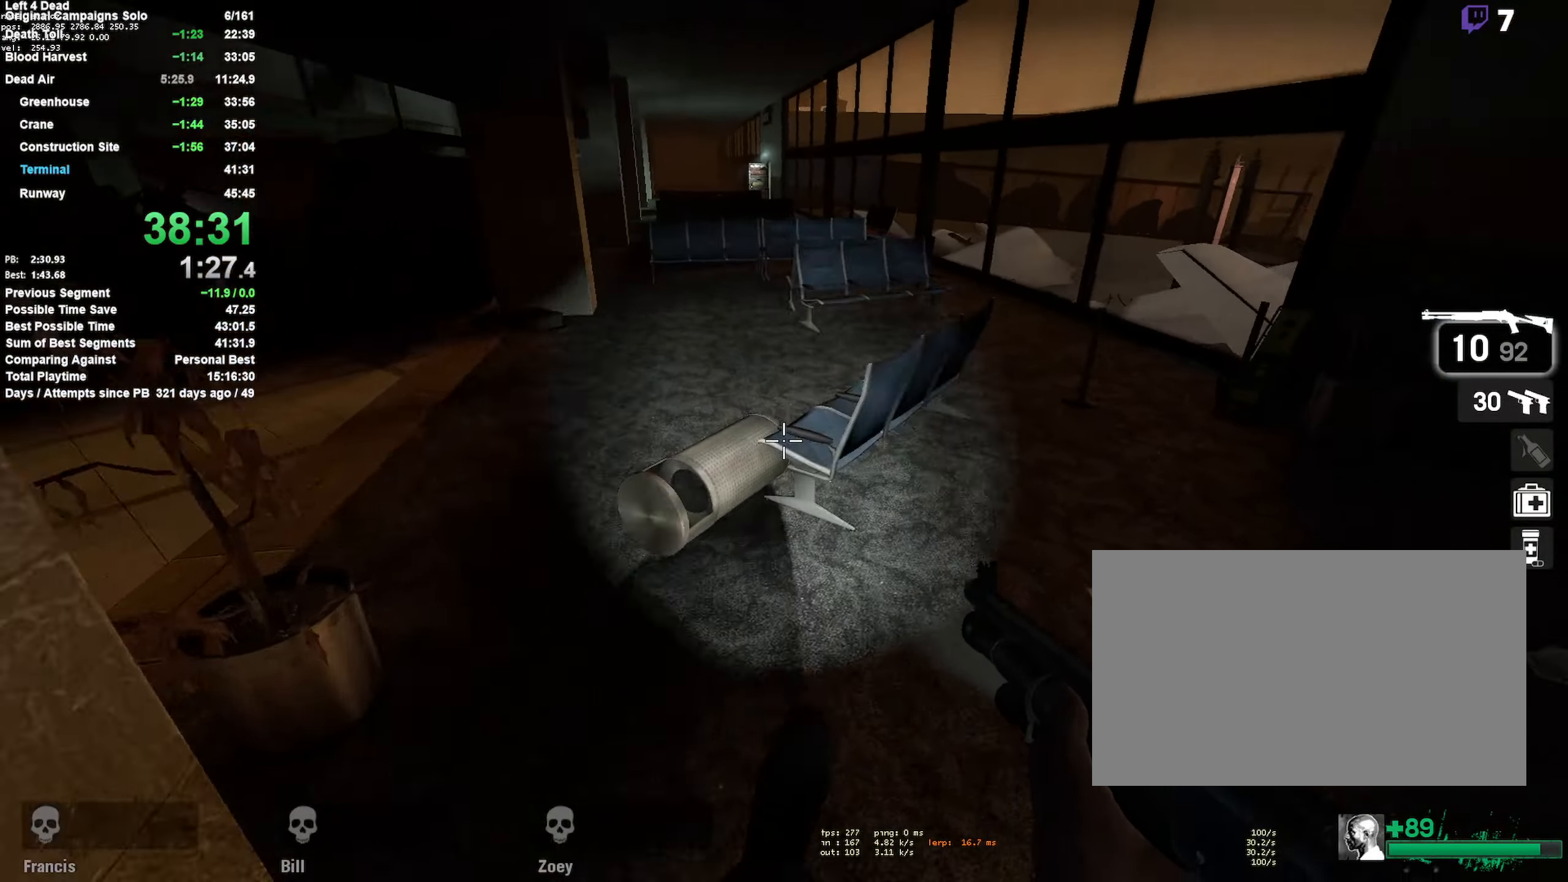
{"keys": ["a"], "mouse": [], "events": [[266, "space", "down"], [450, "a", "down"], [500, "d", "up"], [500, "space", "up"]]}
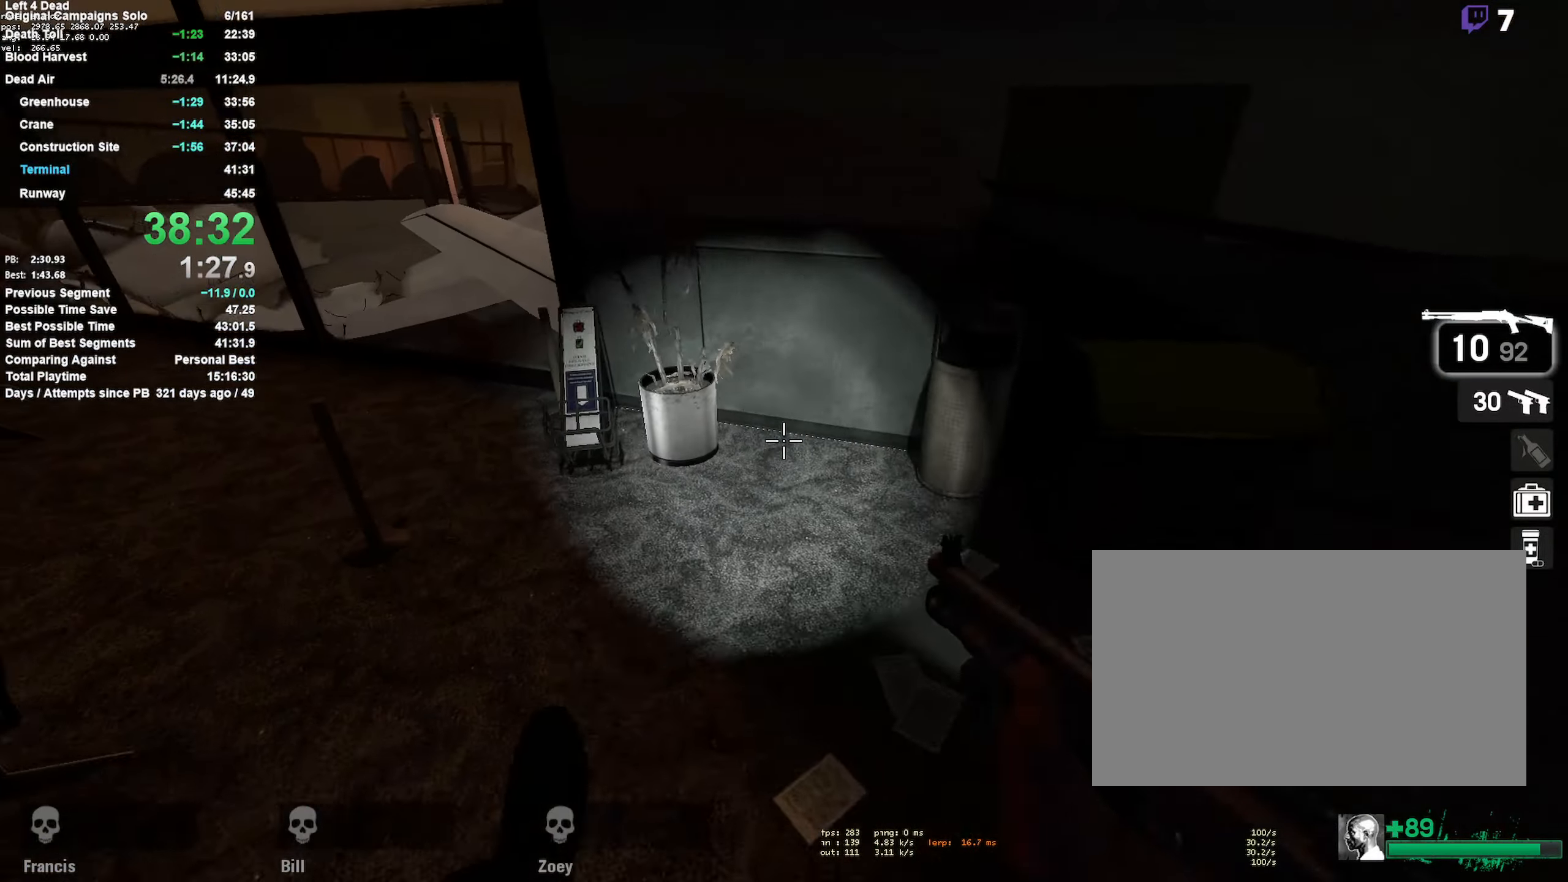
{"keys": ["a", "space"], "mouse": [], "events": [[366, "space", "down"]]}
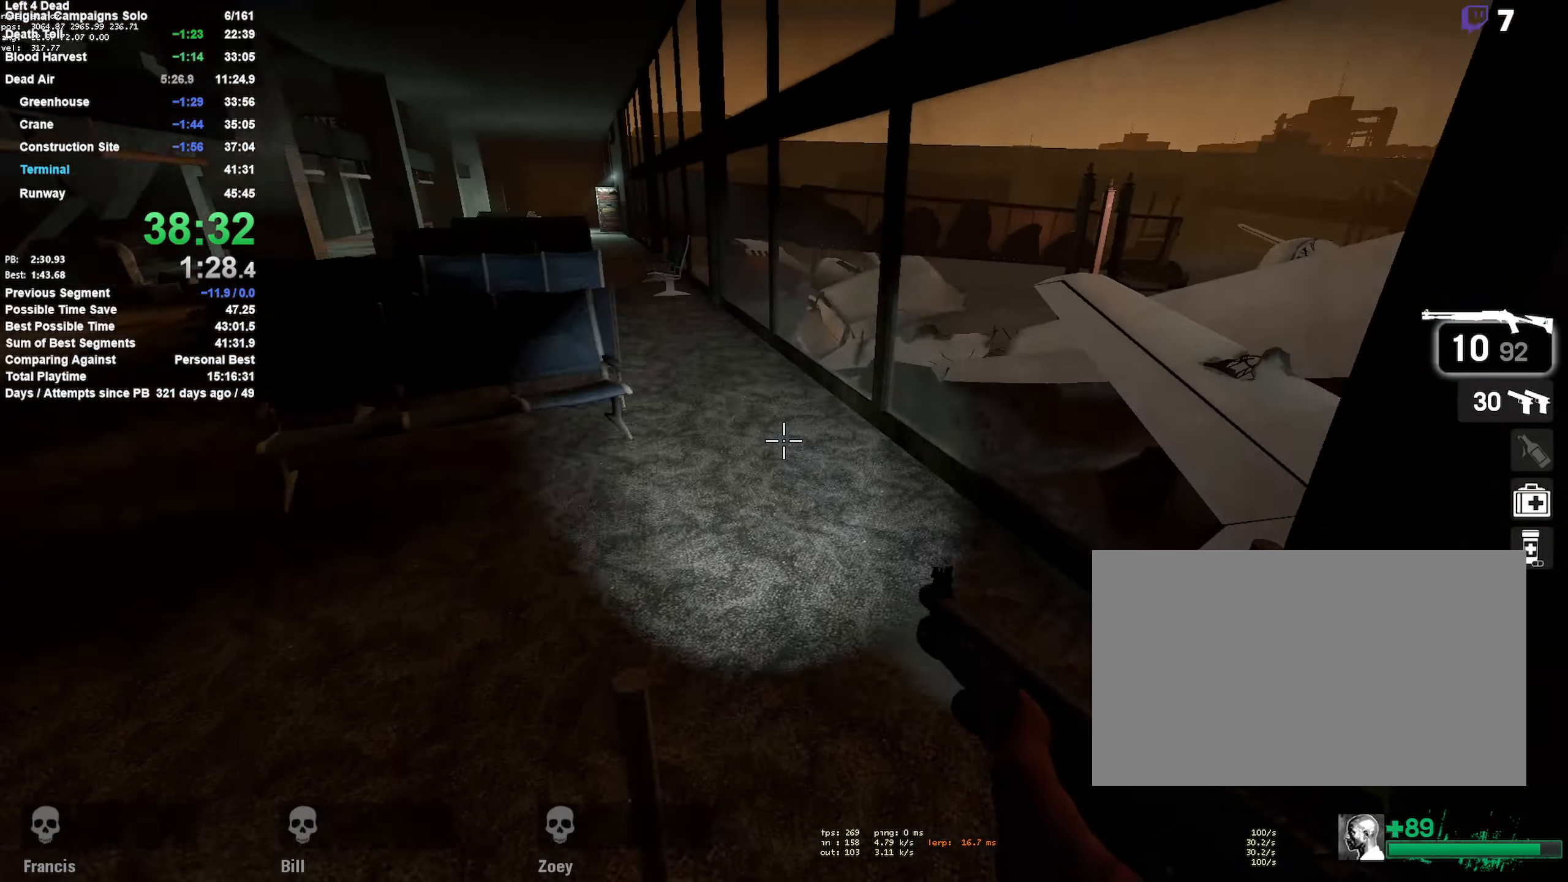
{"keys": ["a", "d"], "mouse": [], "events": [[100, "space", "up"], [150, "a", "up"], [150, "d", "down"], [483, "a", "down"]]}
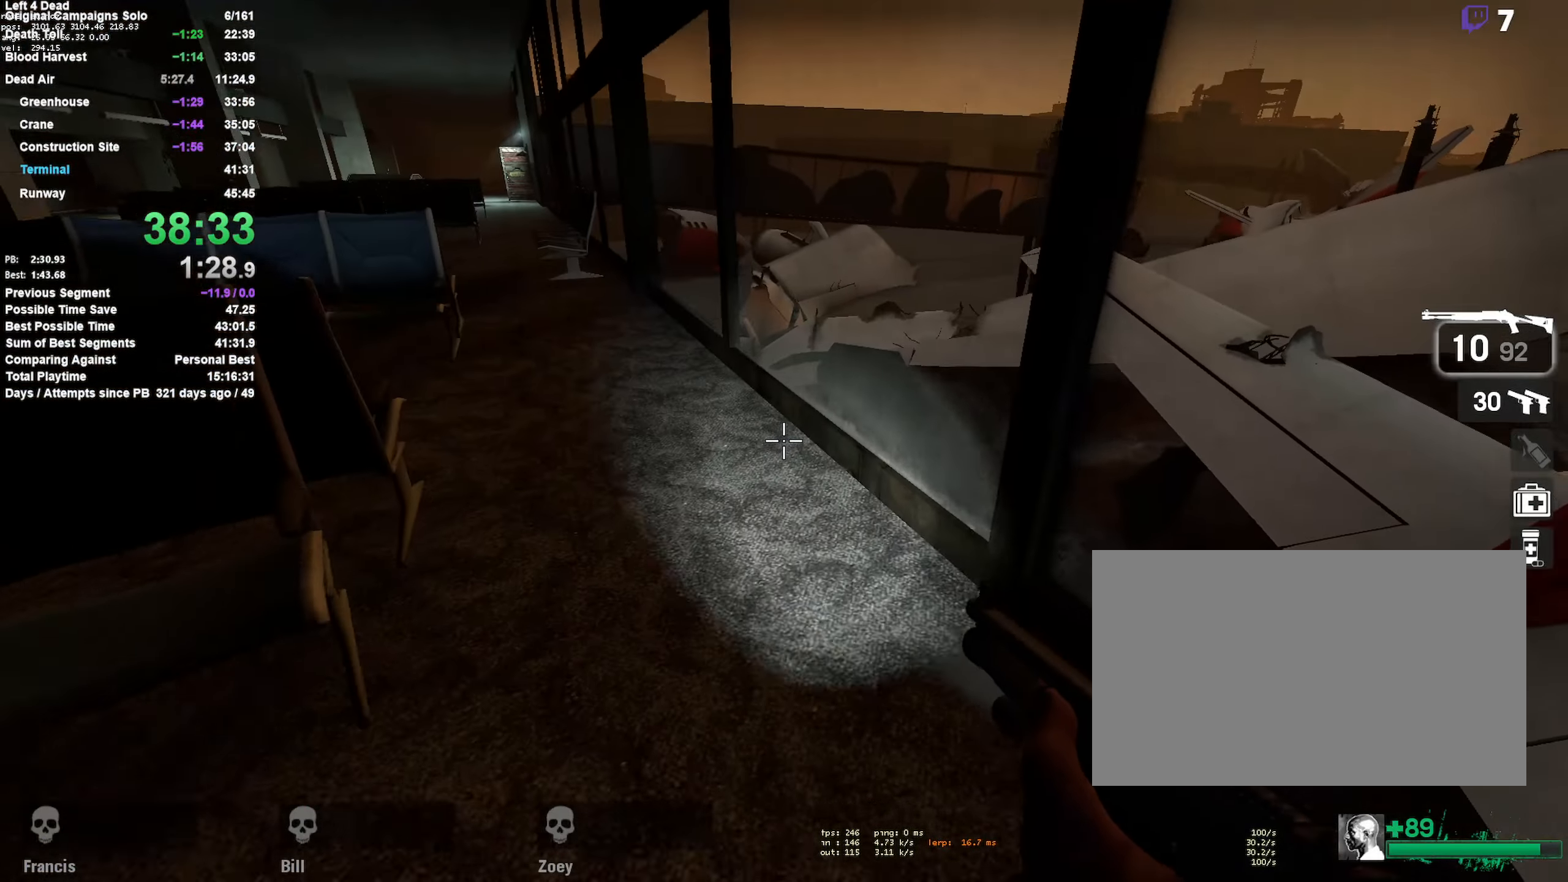
{"keys": ["a"], "mouse": [], "events": [[33, "d", "up"], [33, "space", "down"], [267, "space", "up"]]}
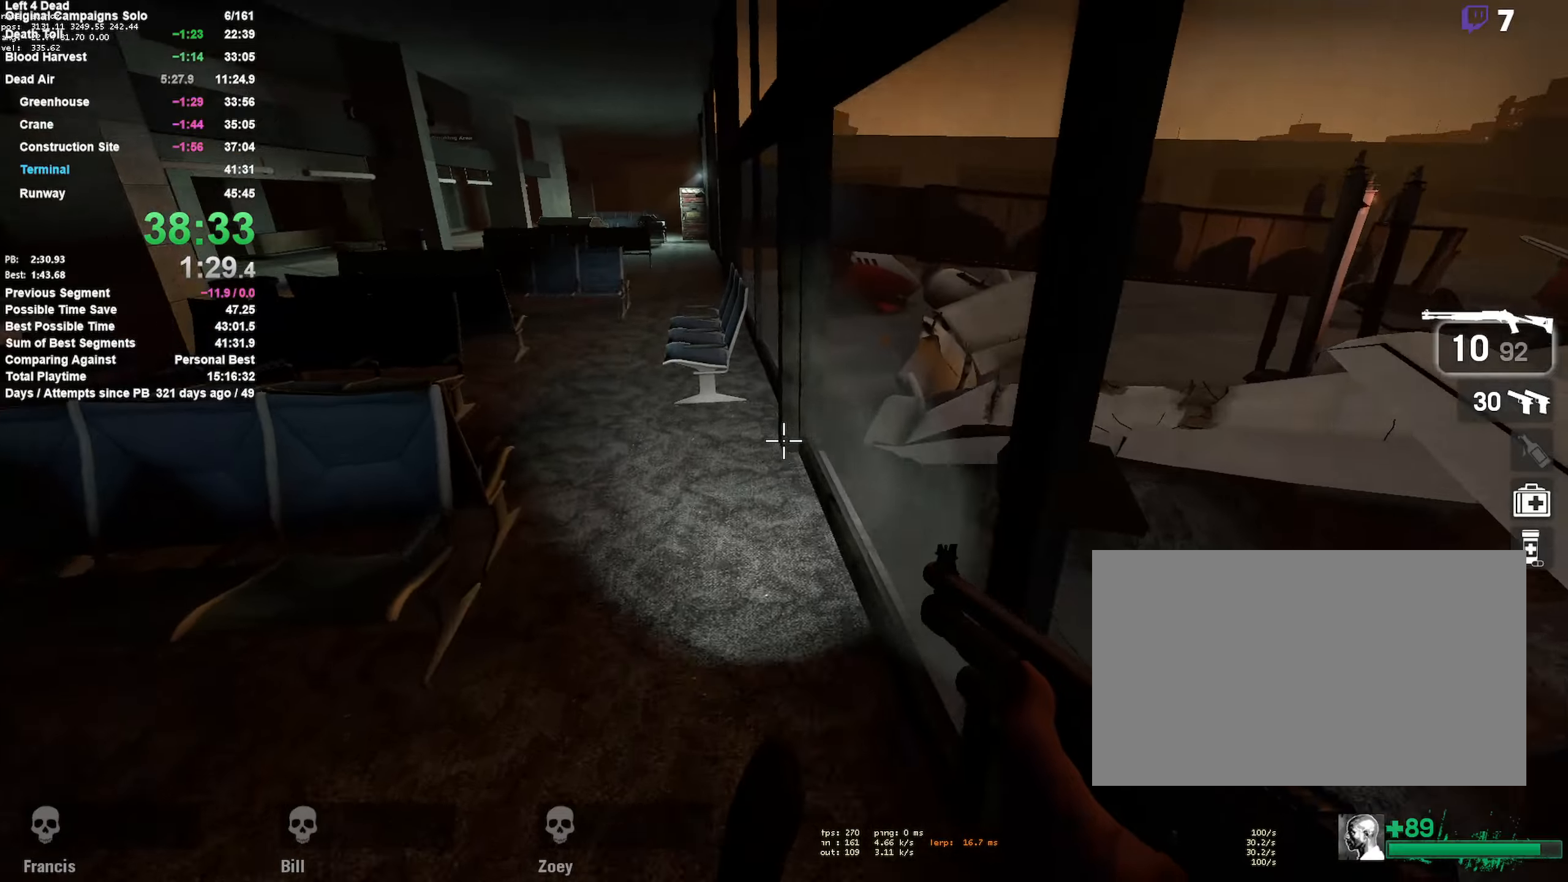
{"keys": ["d"], "mouse": [], "events": [[183, "space", "down"], [417, "d", "down"], [467, "a", "up"], [467, "space", "up"]]}
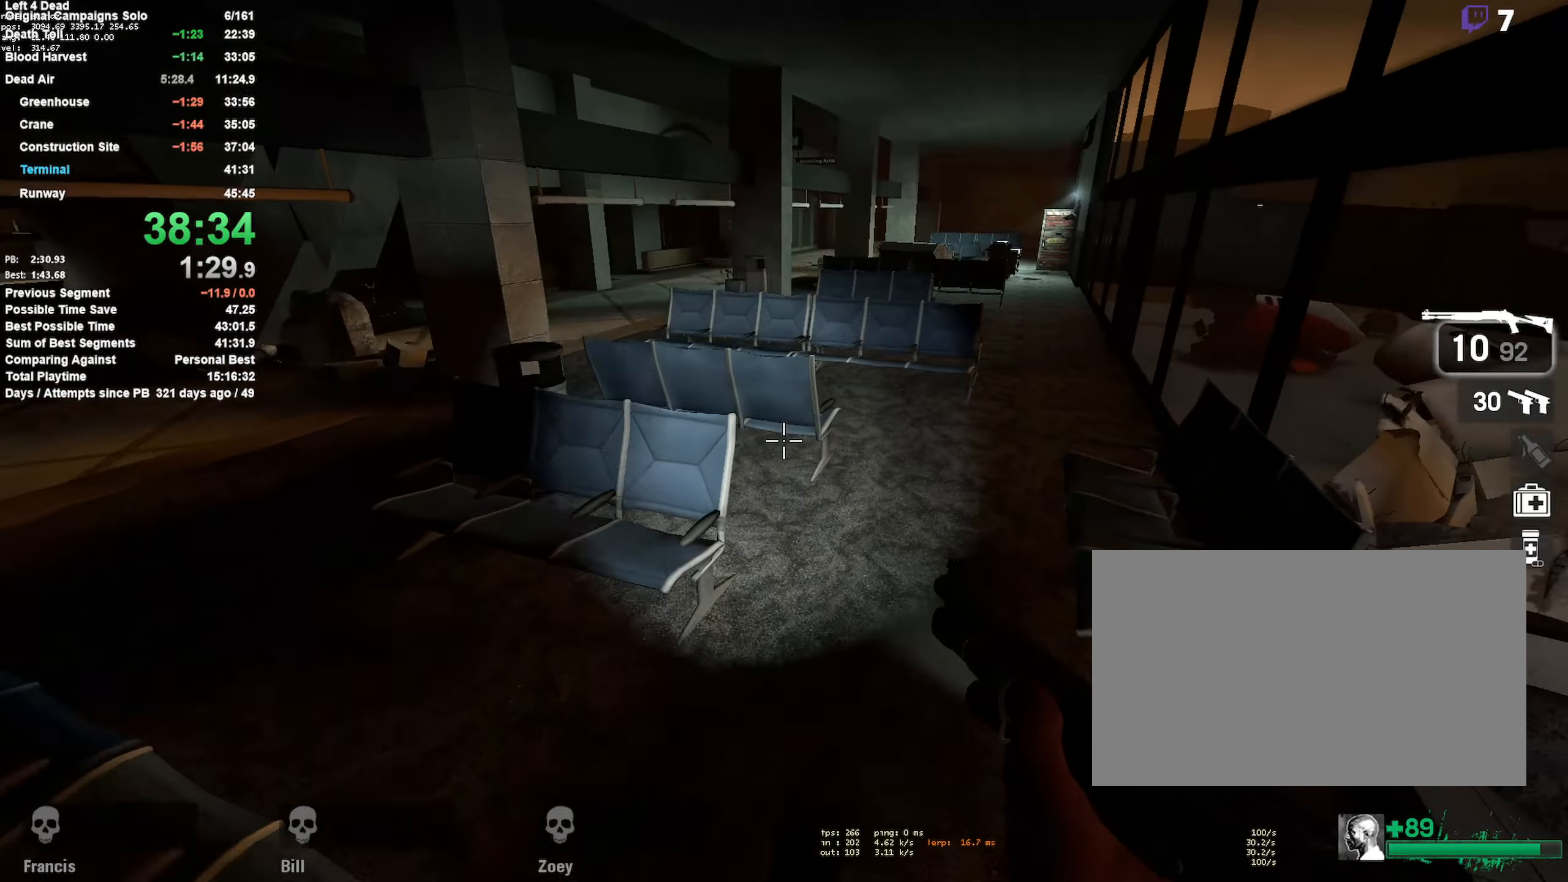
{"keys": ["d", "space"], "mouse": [], "events": [[283, "d", "up"], [333, "a", "down"], [333, "space", "down"], [433, "a", "up"], [483, "d", "down"]]}
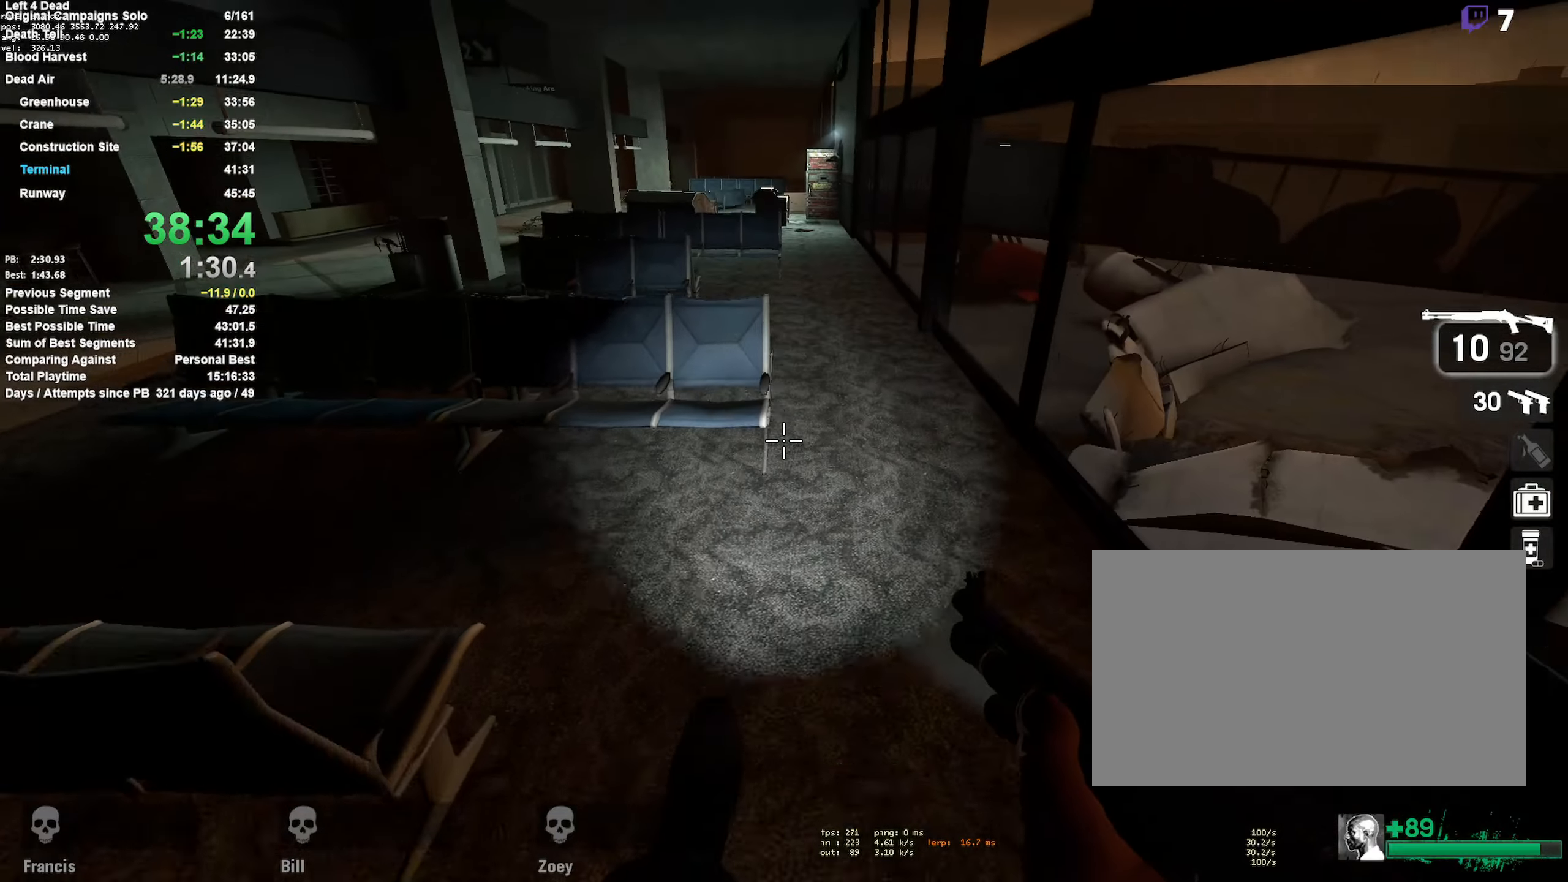
{"keys": ["a", "space"], "mouse": [], "events": [[67, "space", "up"], [400, "a", "down"], [450, "d", "up"], [450, "space", "down"]]}
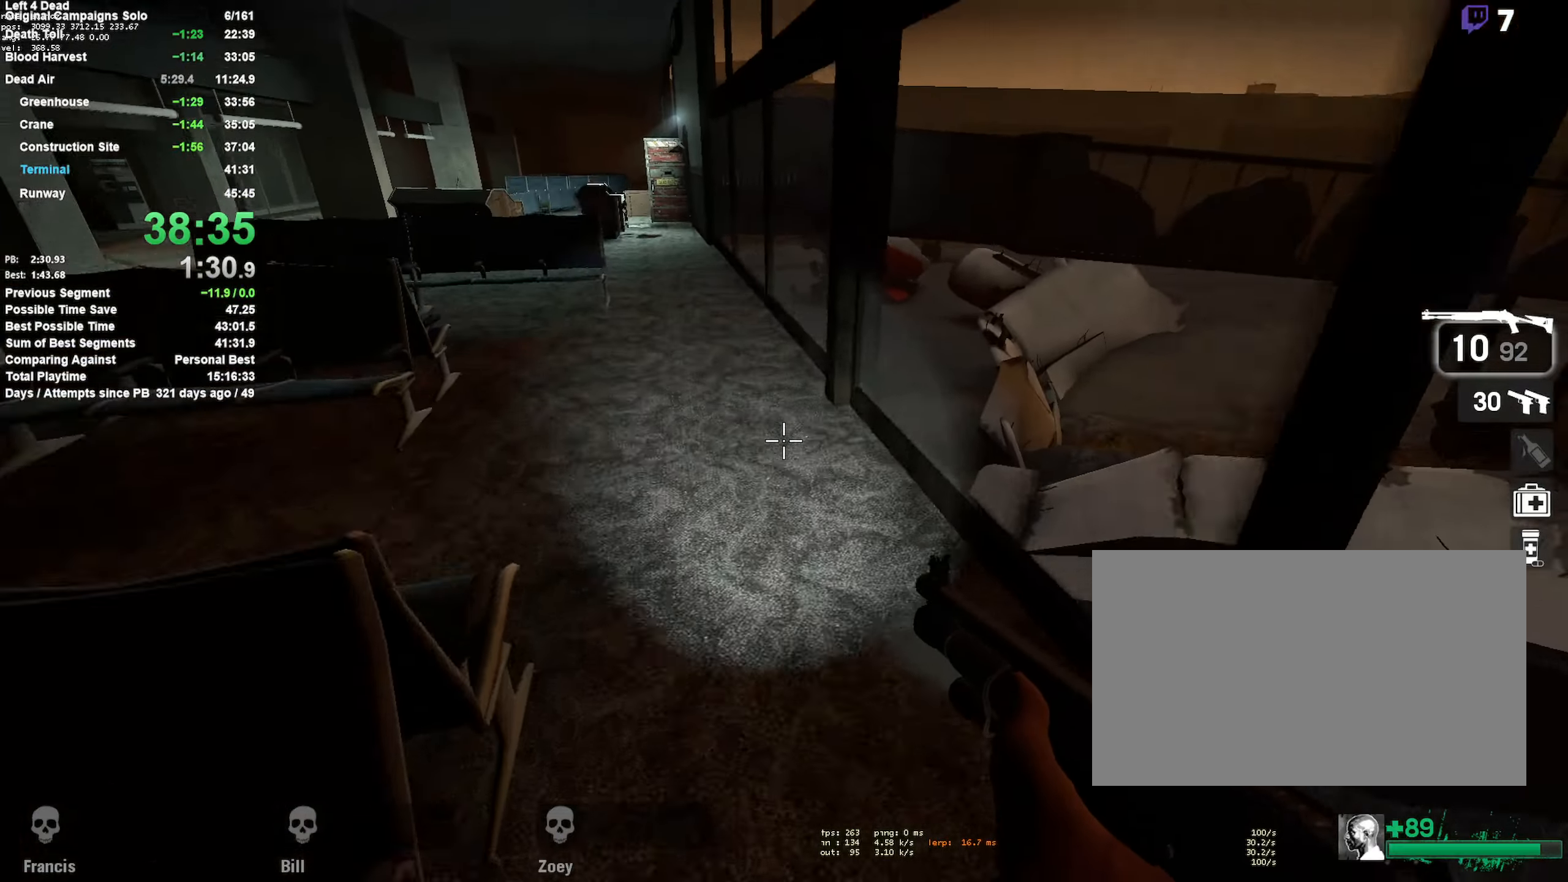
{"keys": ["d"], "mouse": [], "events": [[183, "space", "up"], [283, "d", "down"], [333, "a", "up"]]}
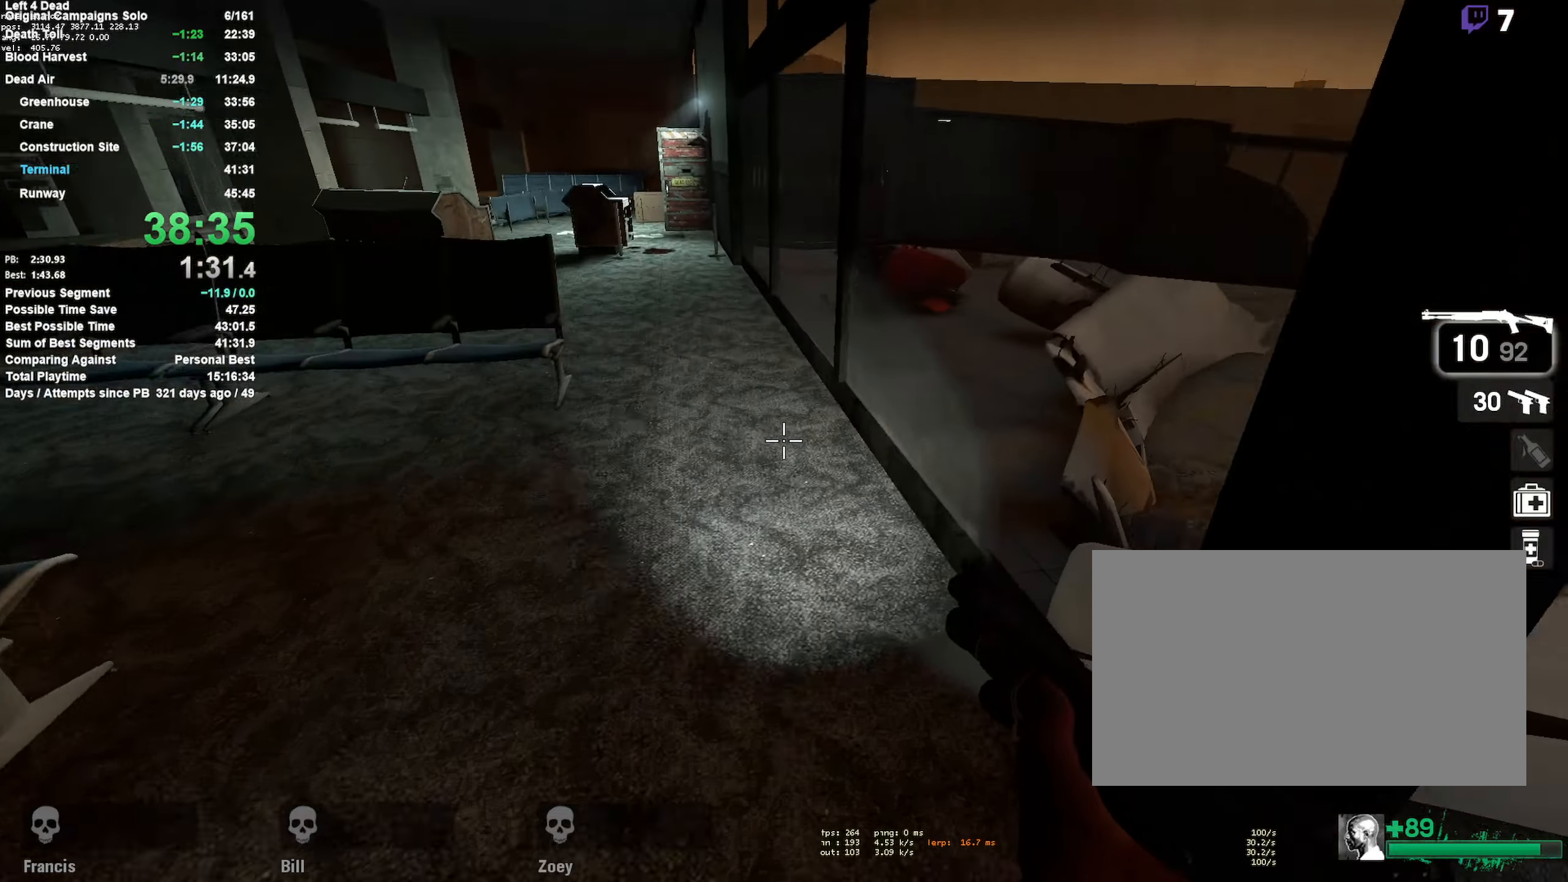
{"keys": ["d"], "mouse": [], "events": [[17, "d", "up"], [67, "a", "down"], [67, "space", "down"], [333, "d", "down"], [333, "space", "up"], [383, "a", "up"]]}
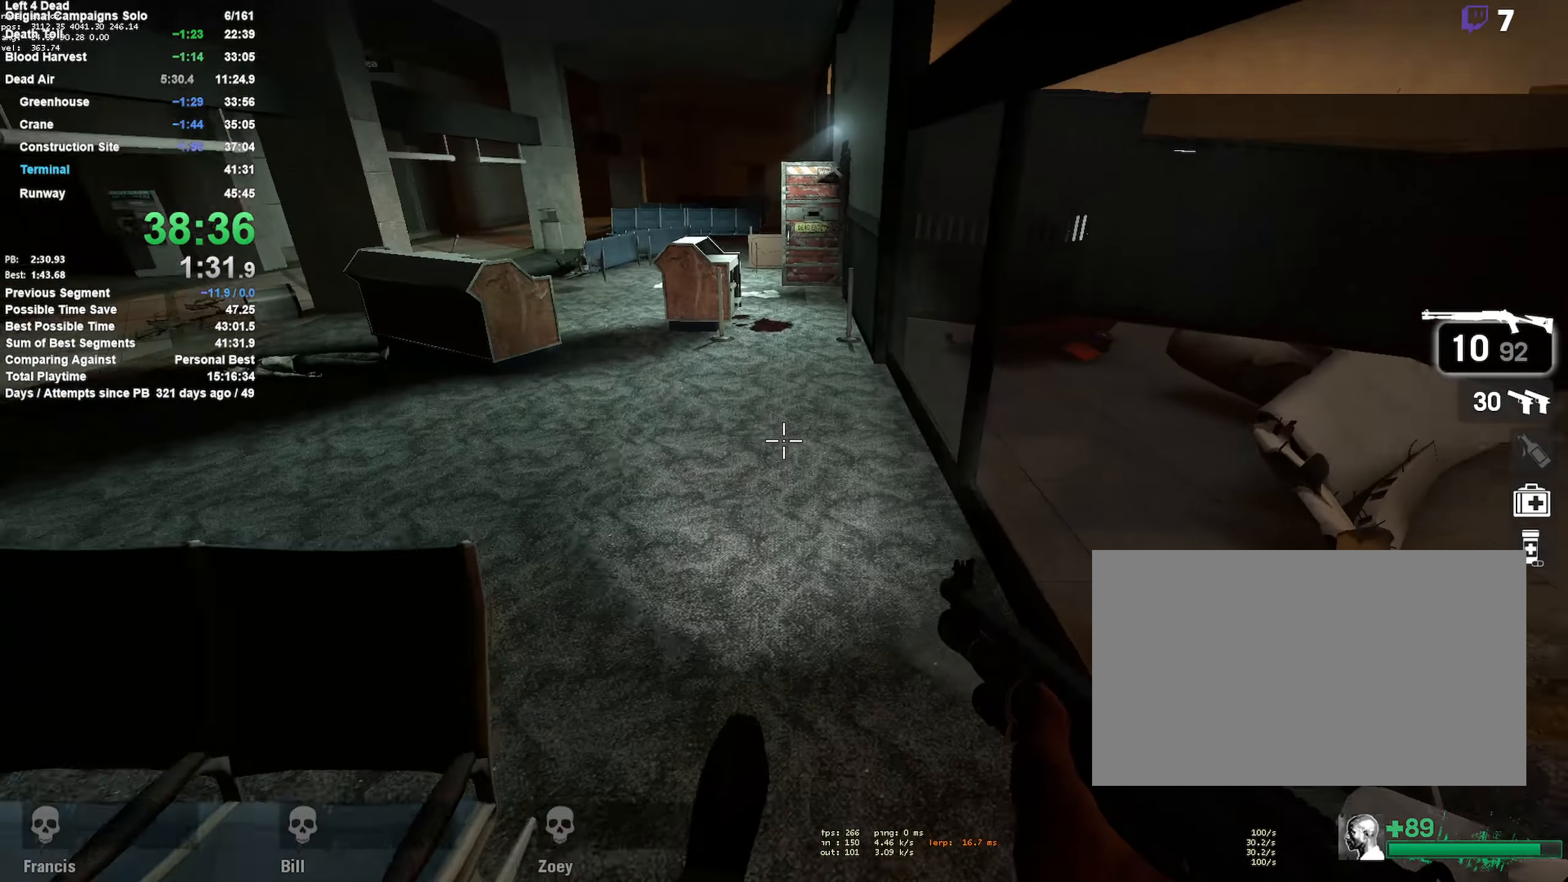
{"keys": ["d"], "mouse": [], "events": [[167, "a", "down"], [217, "d", "up"], [217, "space", "down"], [450, "d", "down"], [500, "a", "up"], [500, "space", "up"]]}
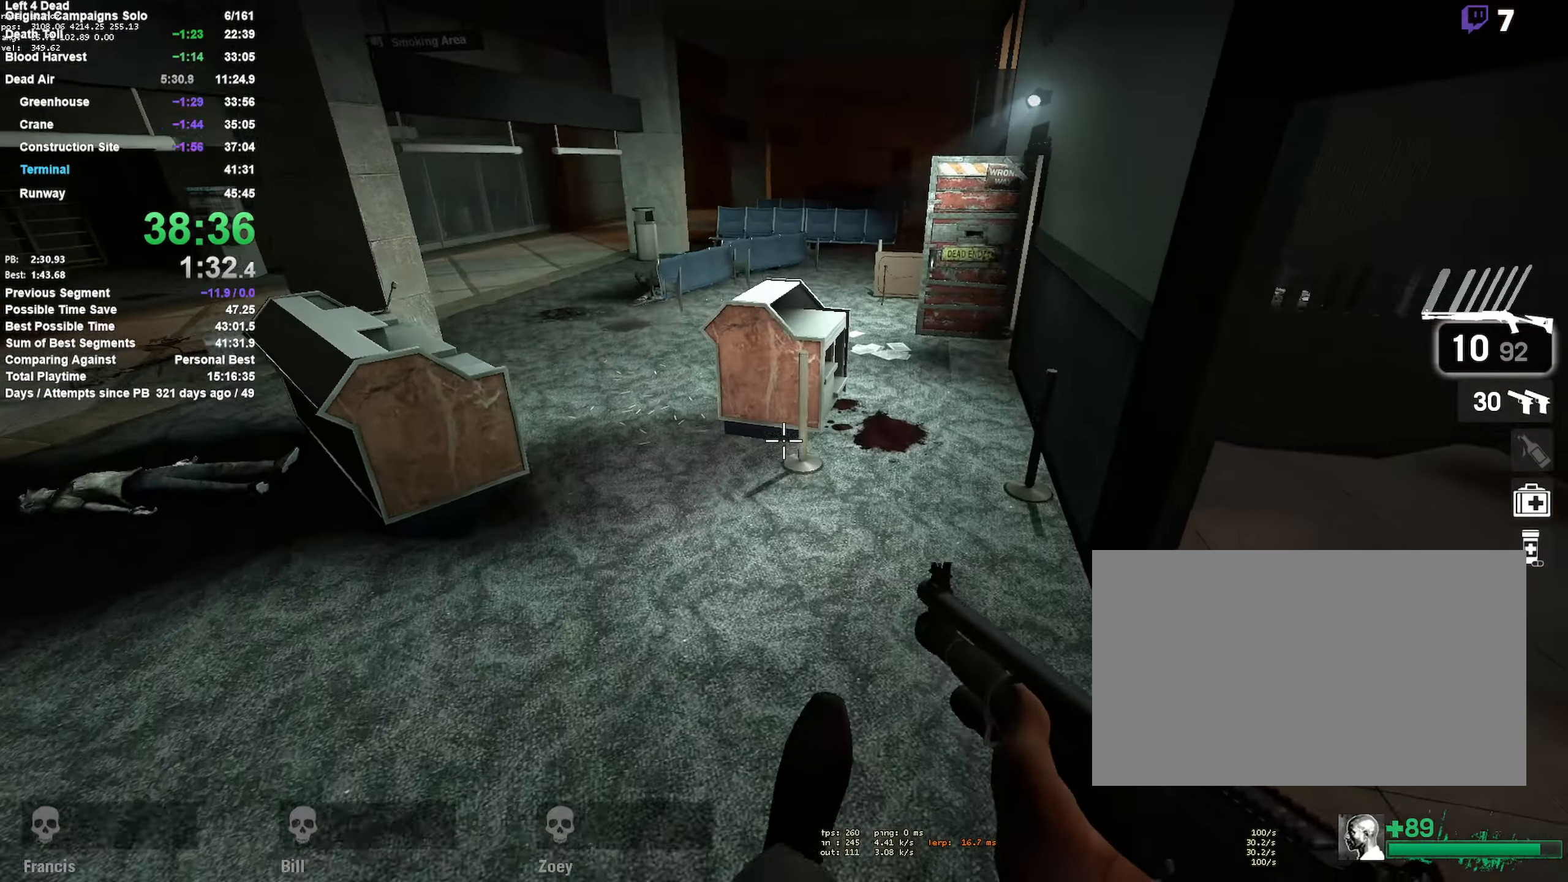
{"keys": ["a", "space"], "mouse": [], "events": [[317, "a", "down"], [317, "d", "up"], [317, "space", "down"]]}
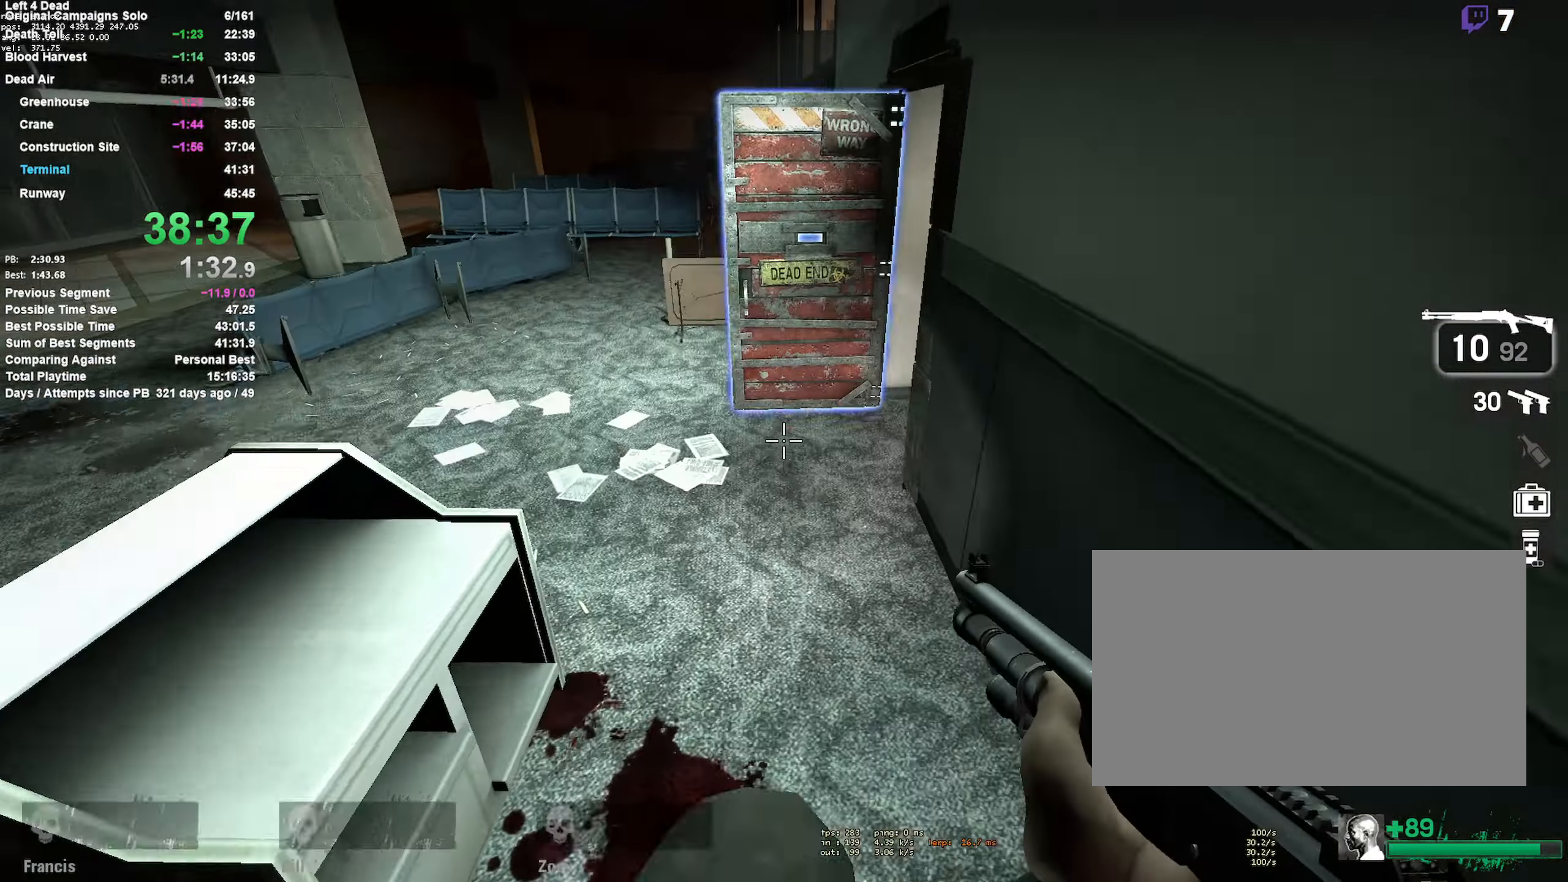
{"keys": ["d", "w"], "mouse": ["mb5"], "events": [[50, "space", "up"], [200, "a", "up"], [283, "d", "down"], [383, "w", "down"], [483, "mouse_mb5", "down"]]}
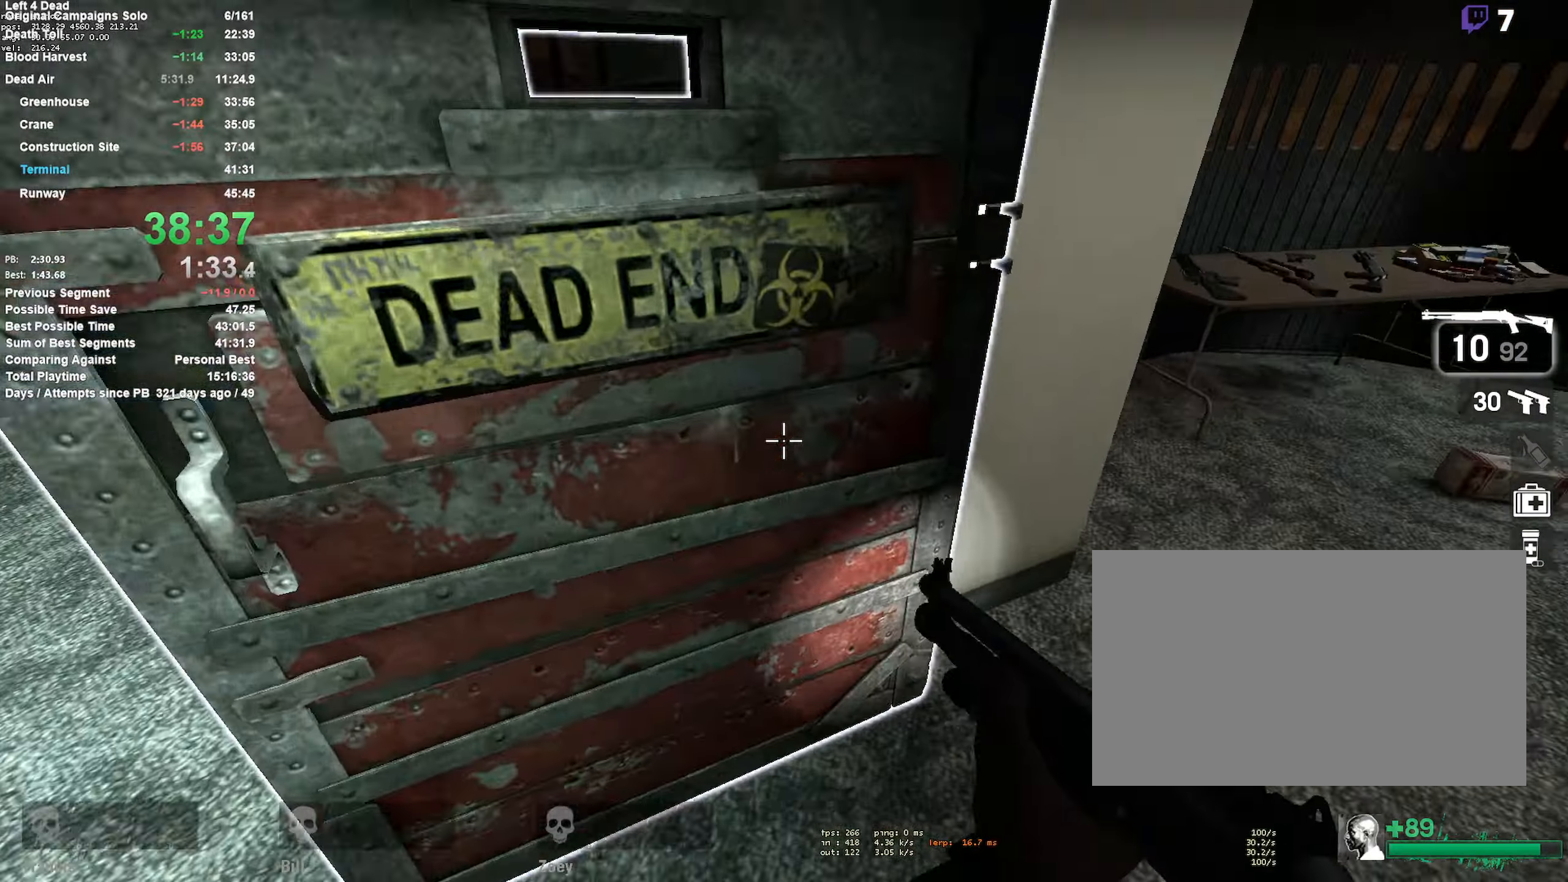
{"keys": ["w"], "mouse": [], "events": [[17, "w", "up"], [133, "e", "down"], [133, "mouse_mb5", "up"], [267, "e", "up"], [350, "w", "down"], [500, "d", "up"]]}
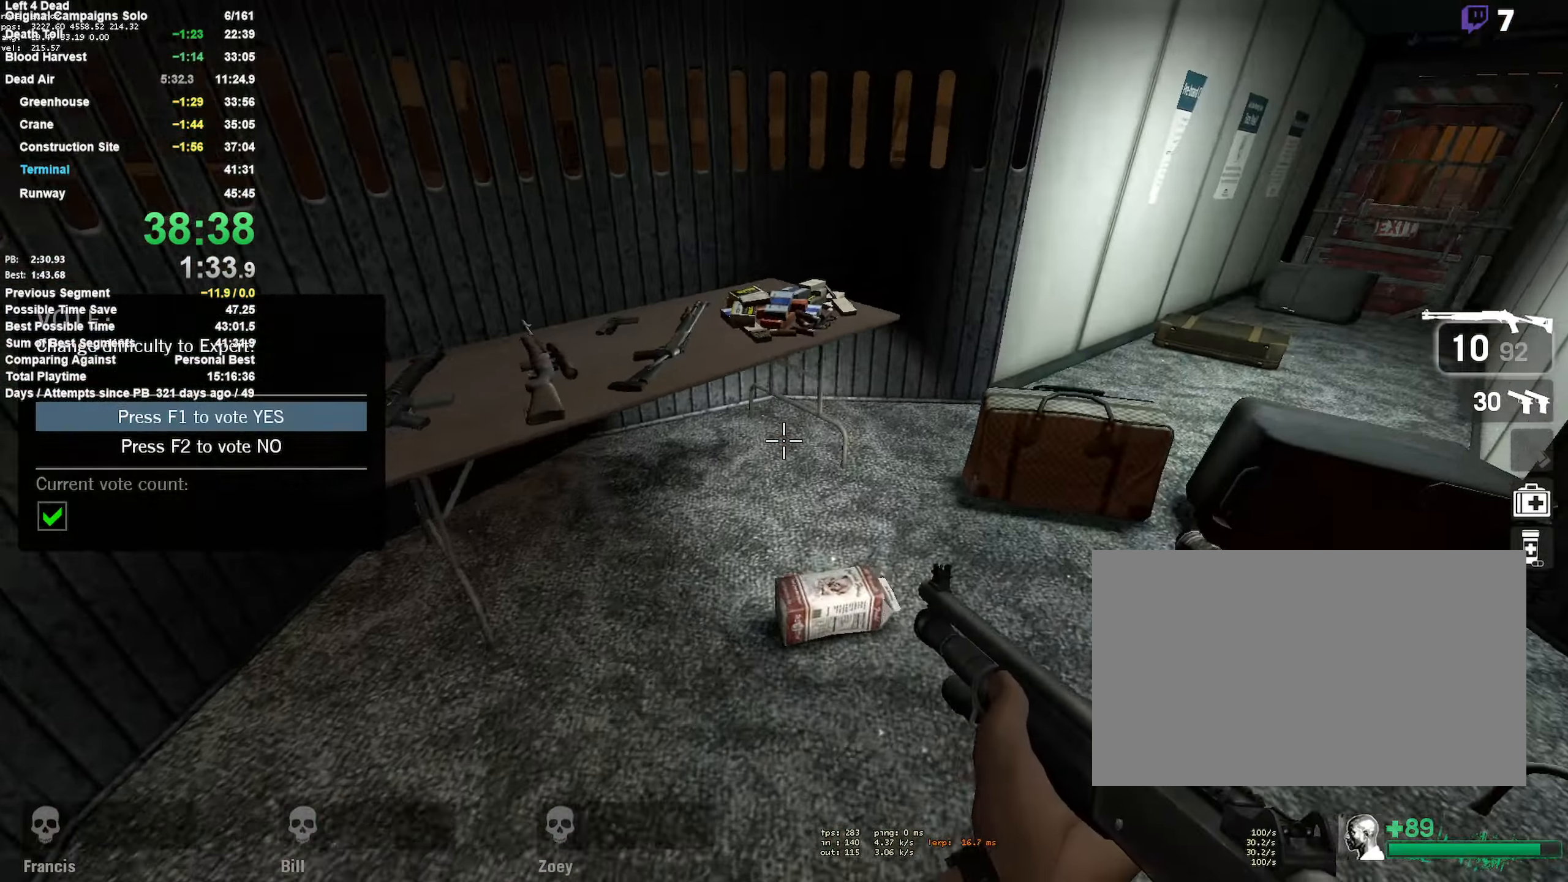
{"keys": [], "mouse": [], "events": [[100, "w", "up"], [283, "e", "down"], [366, "e", "up"], [416, "e", "down"], [466, "e", "up"]]}